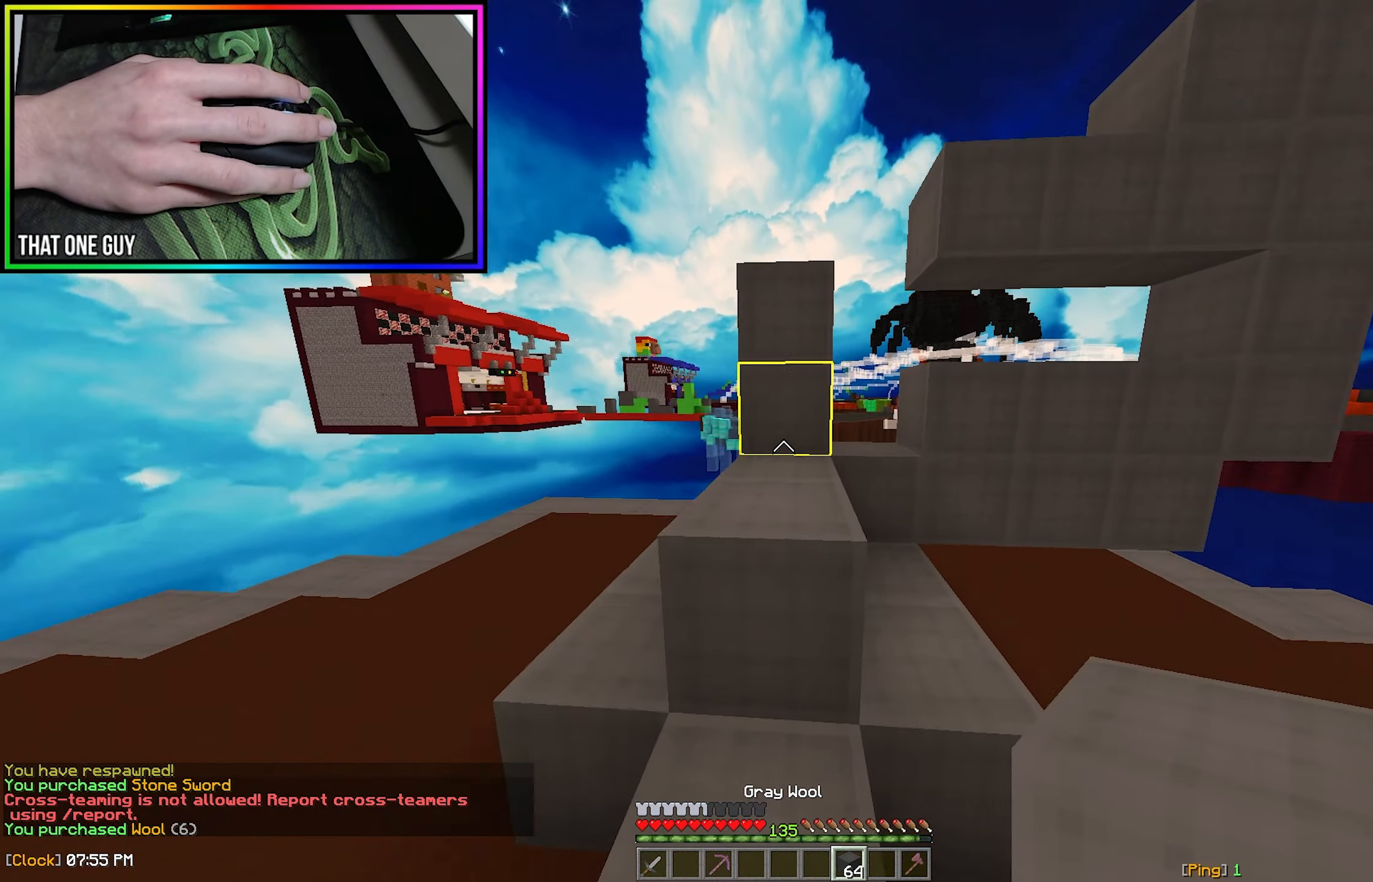
Gameplay with keyboard and mouse; each line is a JSON object with the keys and mouse buttons held at the frame after it. "events" lists presses ("down") and releases ("up") of "a", "d", "s", "w", "mouse_left" and "mouse_right" between this image and that frame as [ms after this image, input, new state], when the widget could be followed in between. "mouse_left", "mouse_right" = the "left", "right" buttons of the "mouse" list. No other keys are recorded. Fast repeated clicks can show as one long hold. Mouse movement is not recorded.
{"keys": ["w"], "mouse": [], "events": [[117, "mouse_right", "down"], [200, "mouse_right", "up"]]}
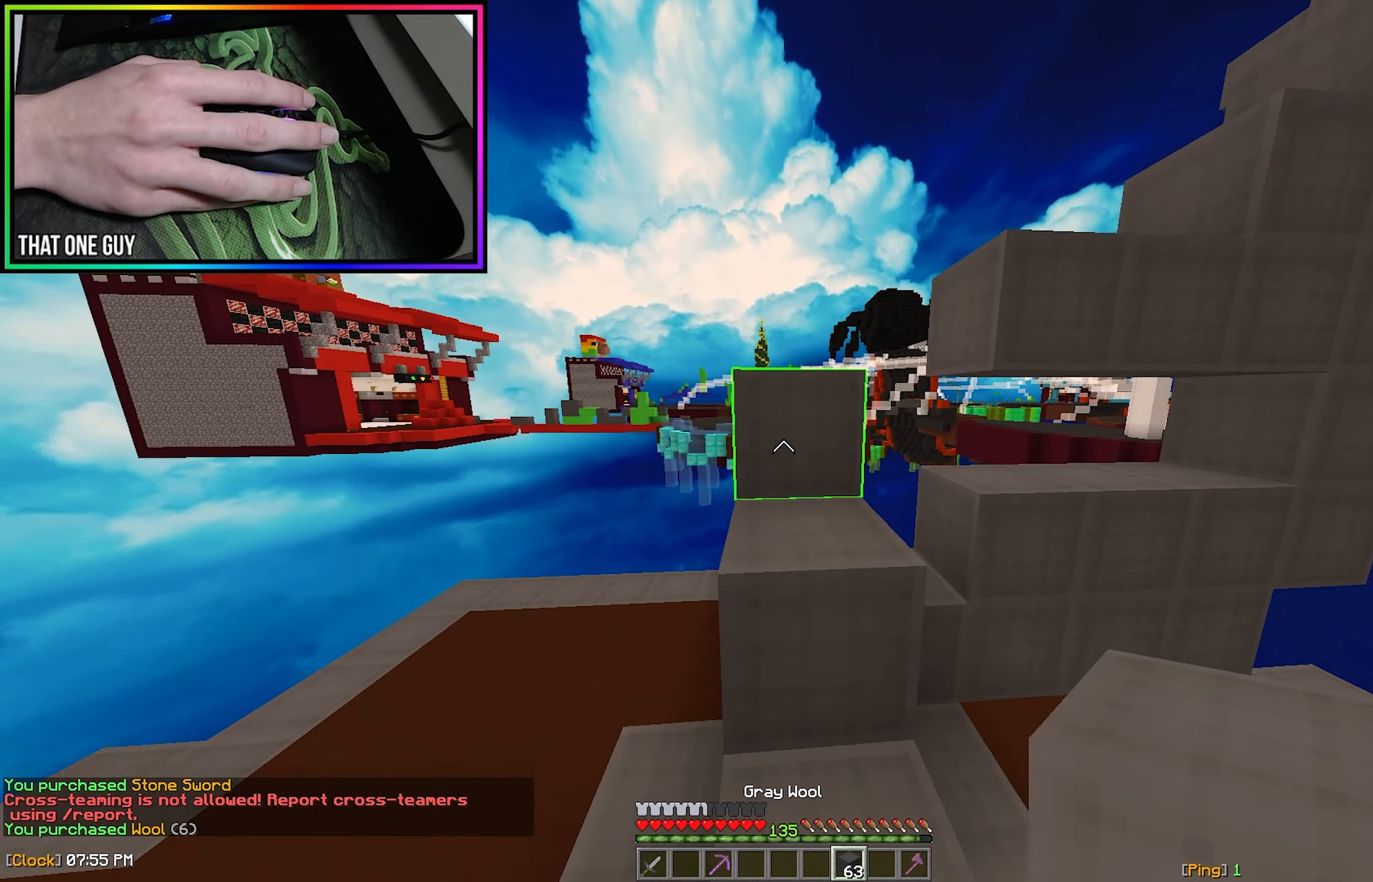
{"keys": ["w"], "mouse": [], "events": []}
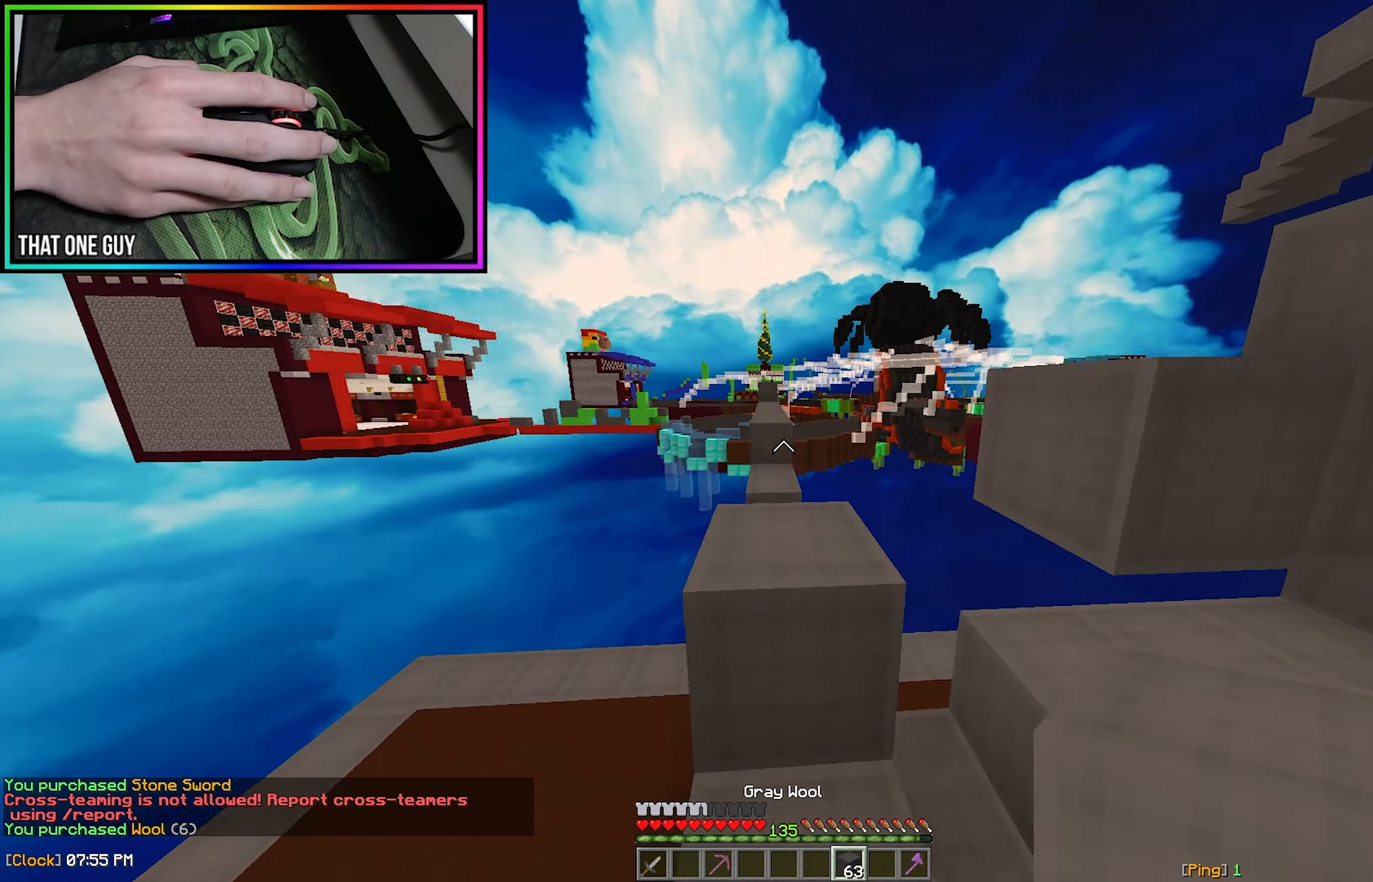
{"keys": ["a"], "mouse": [], "events": [[350, "a", "down"], [500, "w", "up"]]}
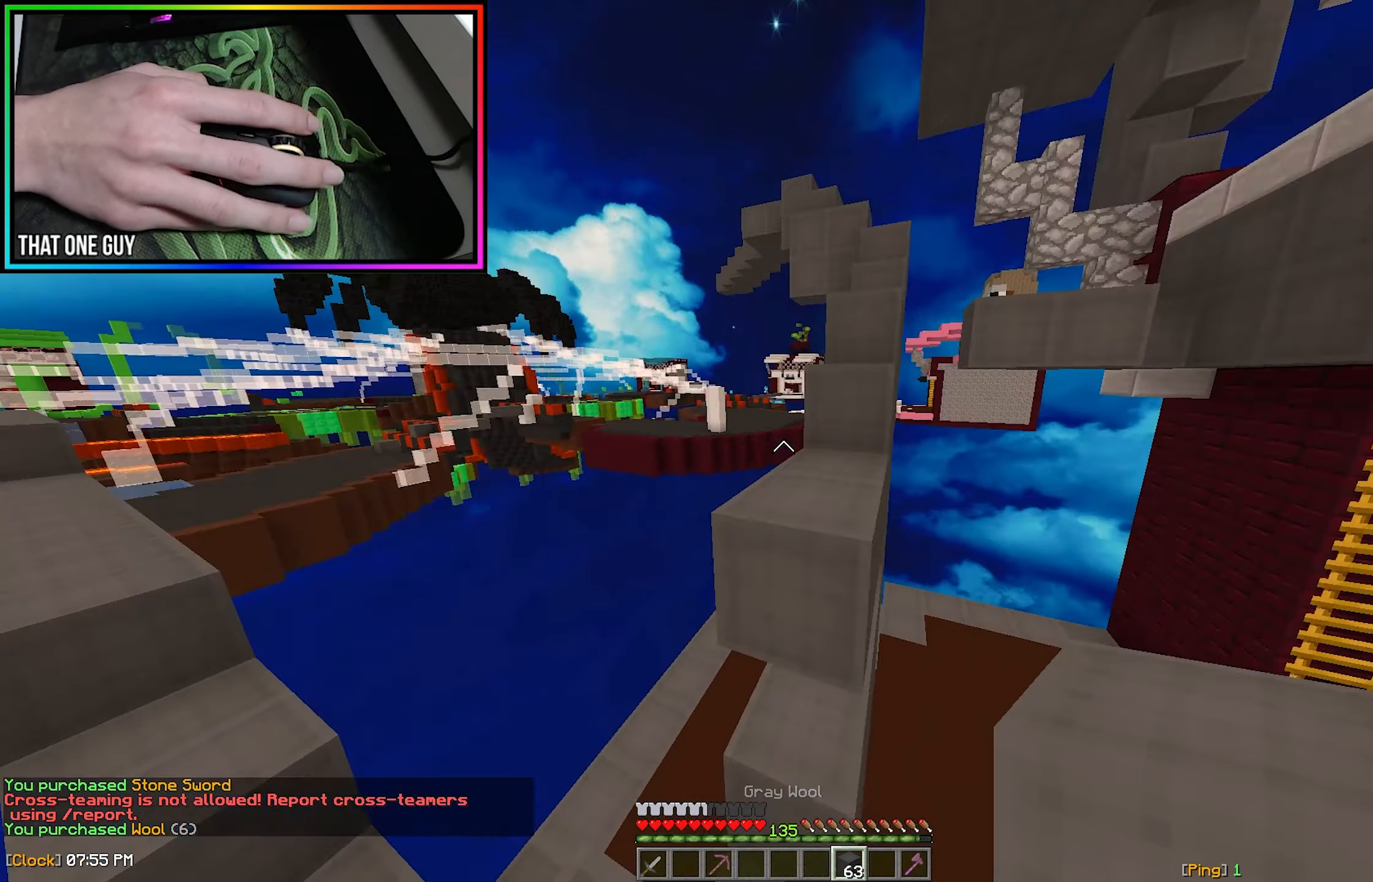
{"keys": [], "mouse": [], "events": [[17, "a", "up"]]}
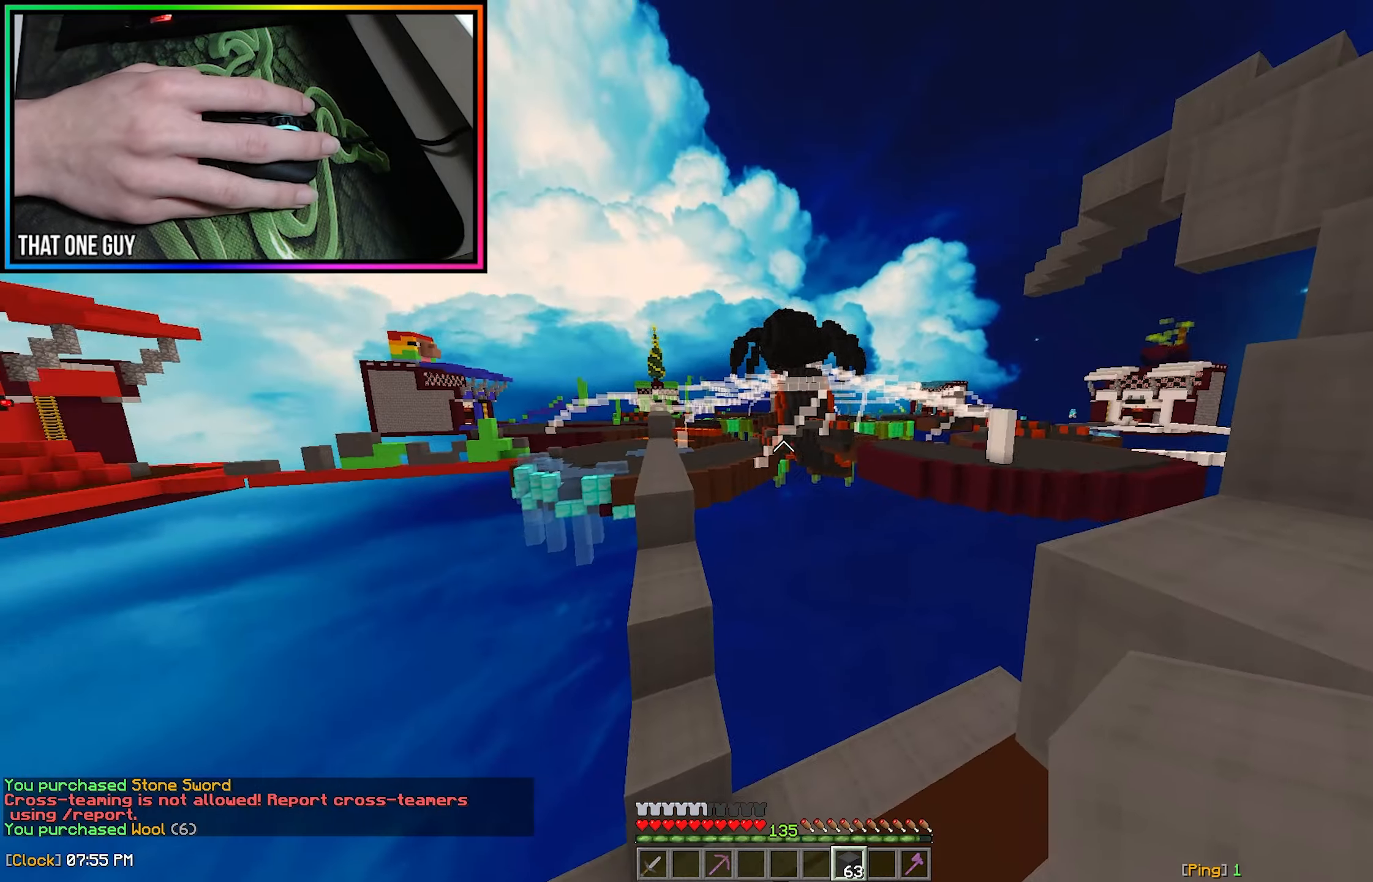
{"keys": [], "mouse": [], "events": []}
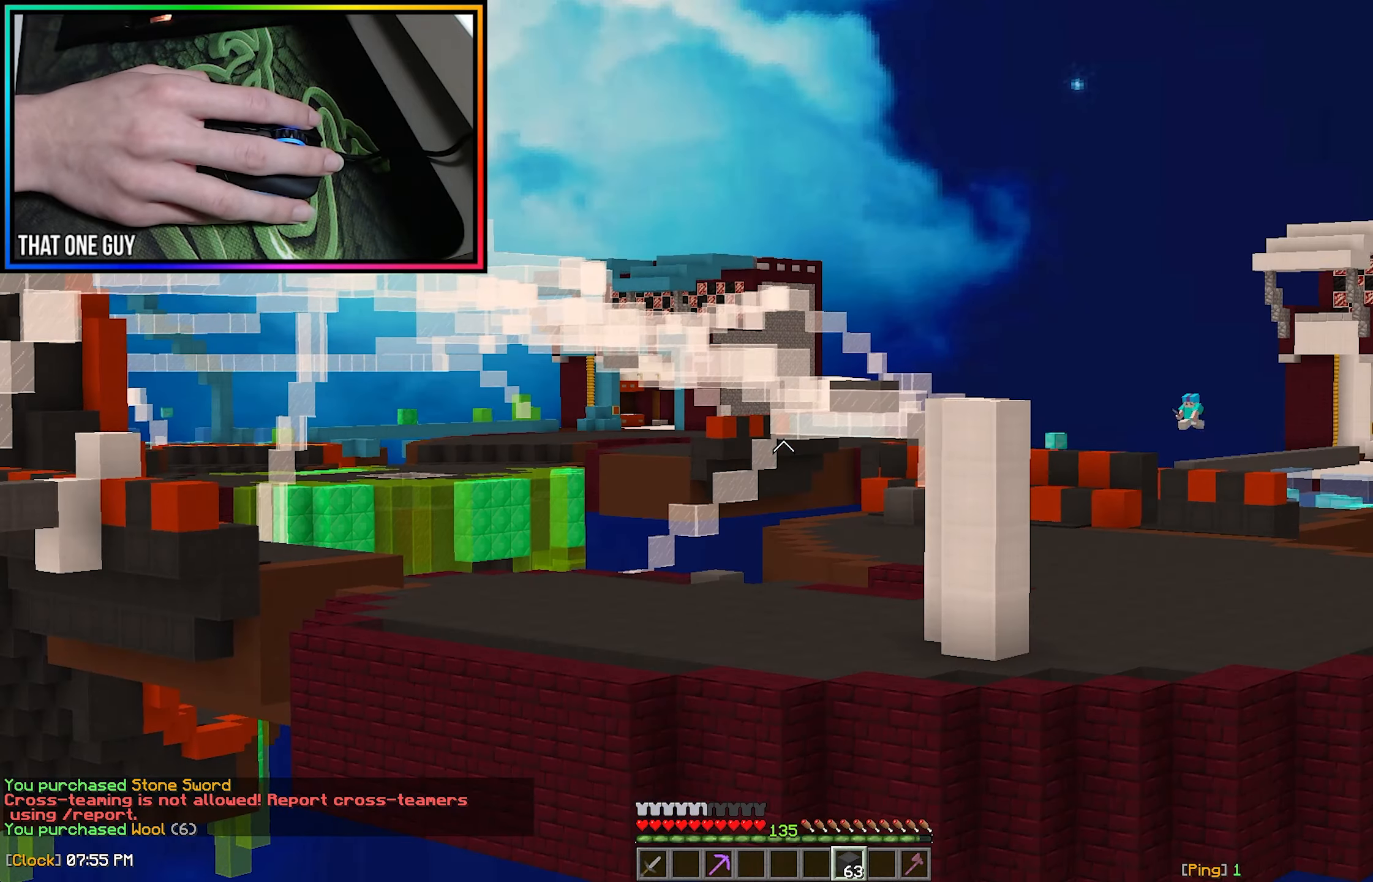
{"keys": [], "mouse": [], "events": []}
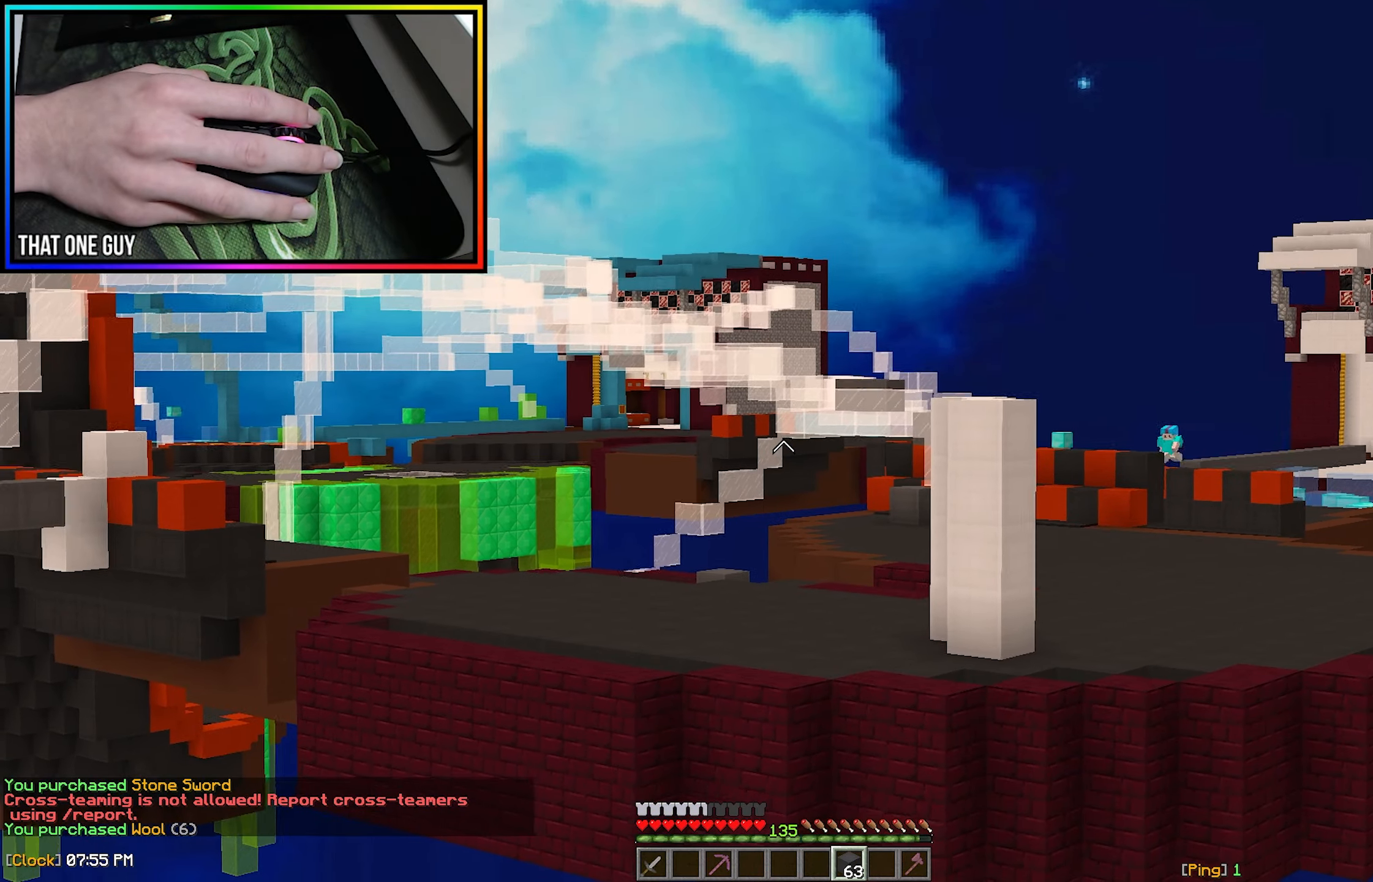
{"keys": [], "mouse": [], "events": []}
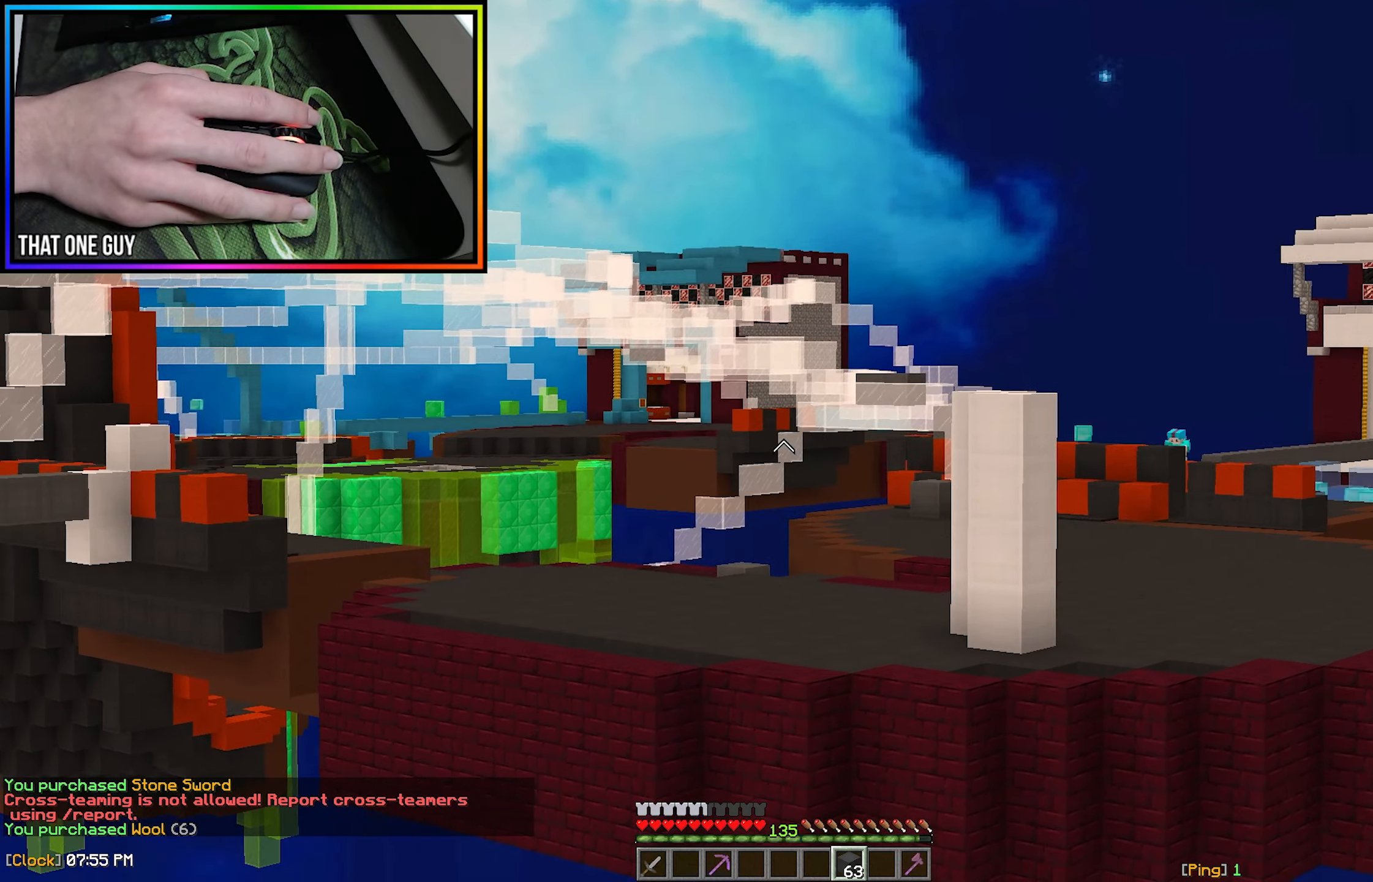
{"keys": ["w"], "mouse": [], "events": [[367, "w", "down"]]}
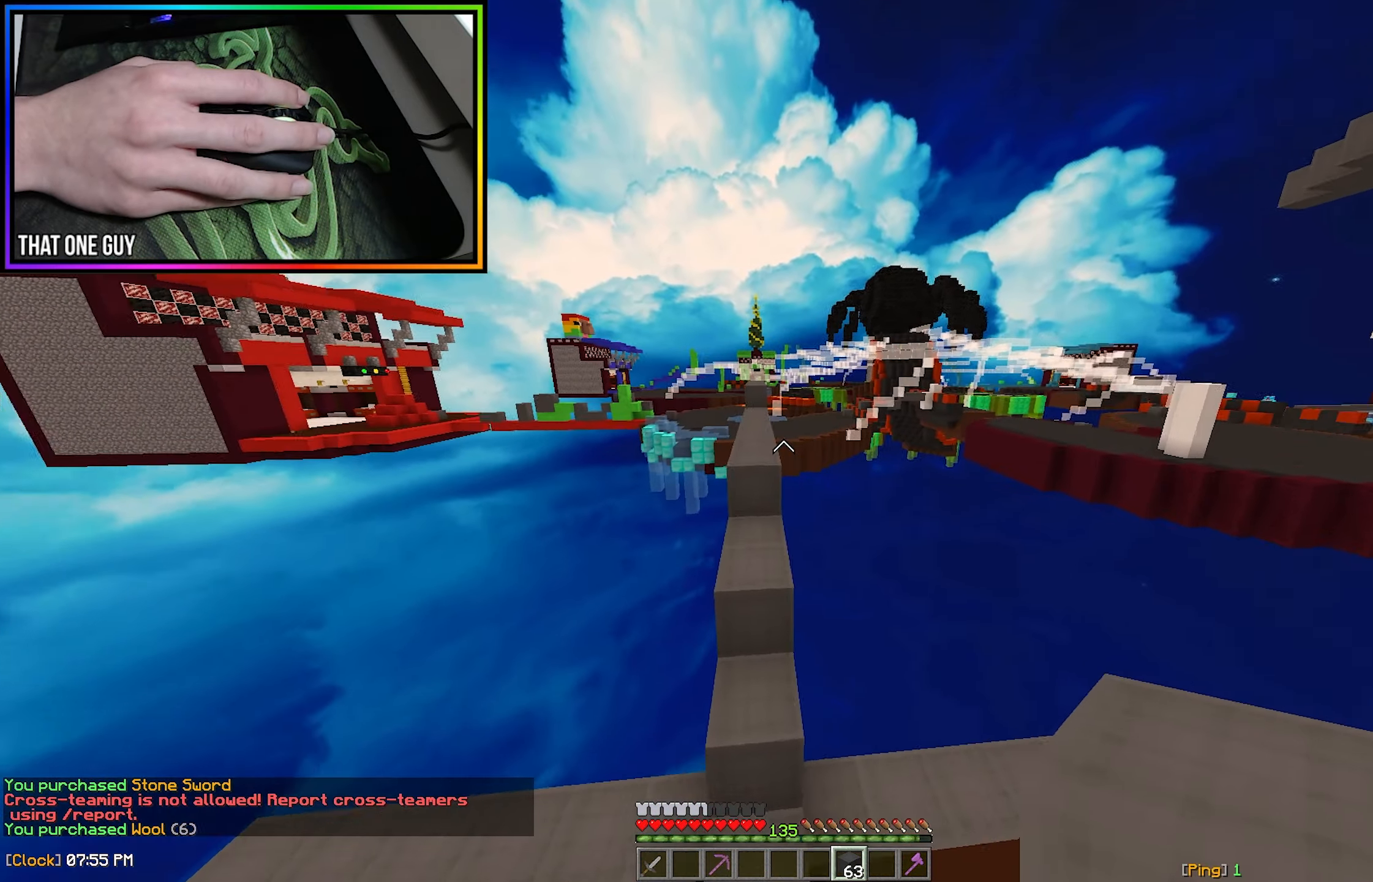
{"keys": ["w"], "mouse": [], "events": []}
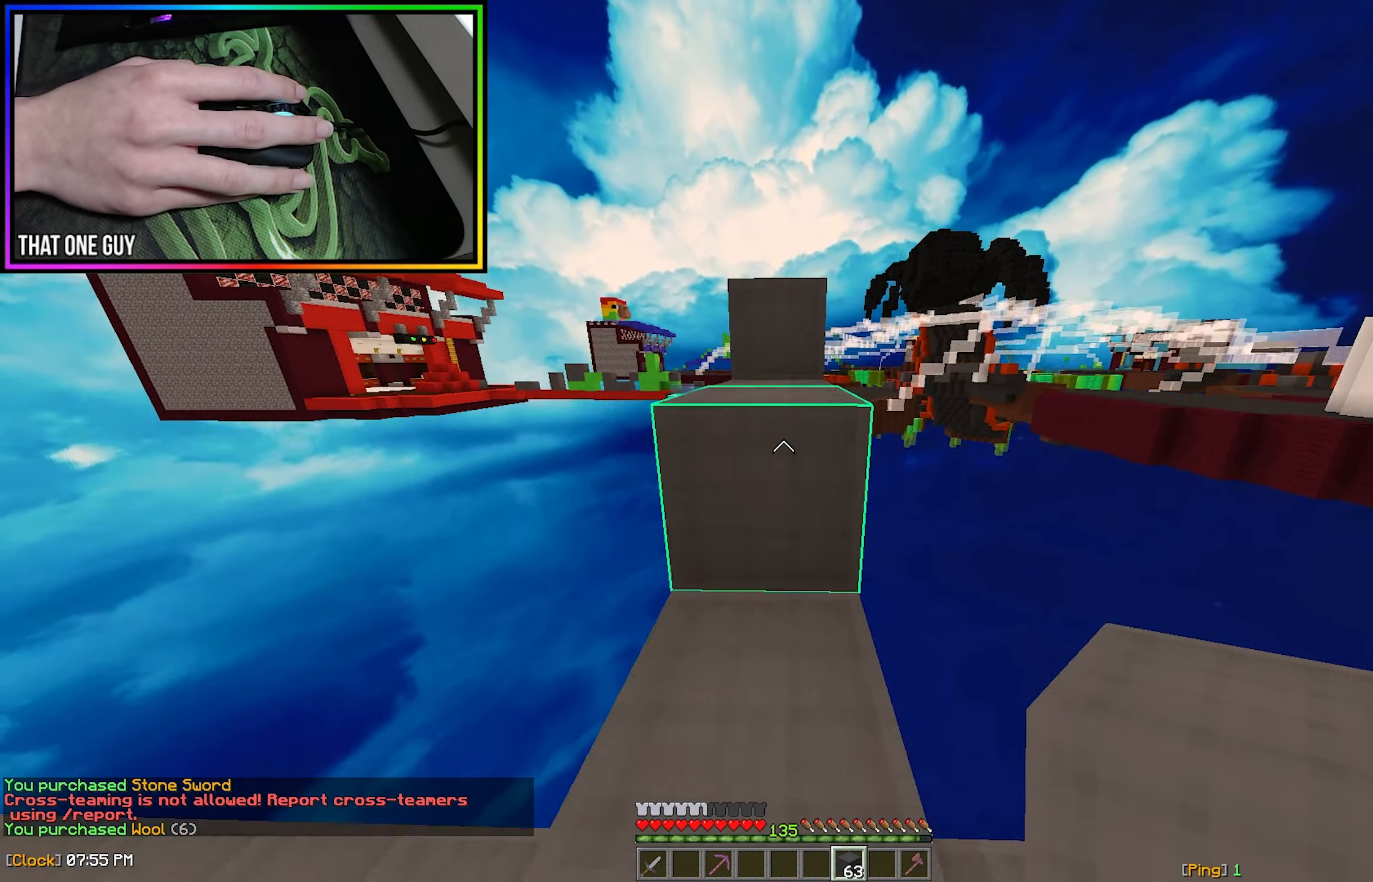
{"keys": ["w"], "mouse": [], "events": []}
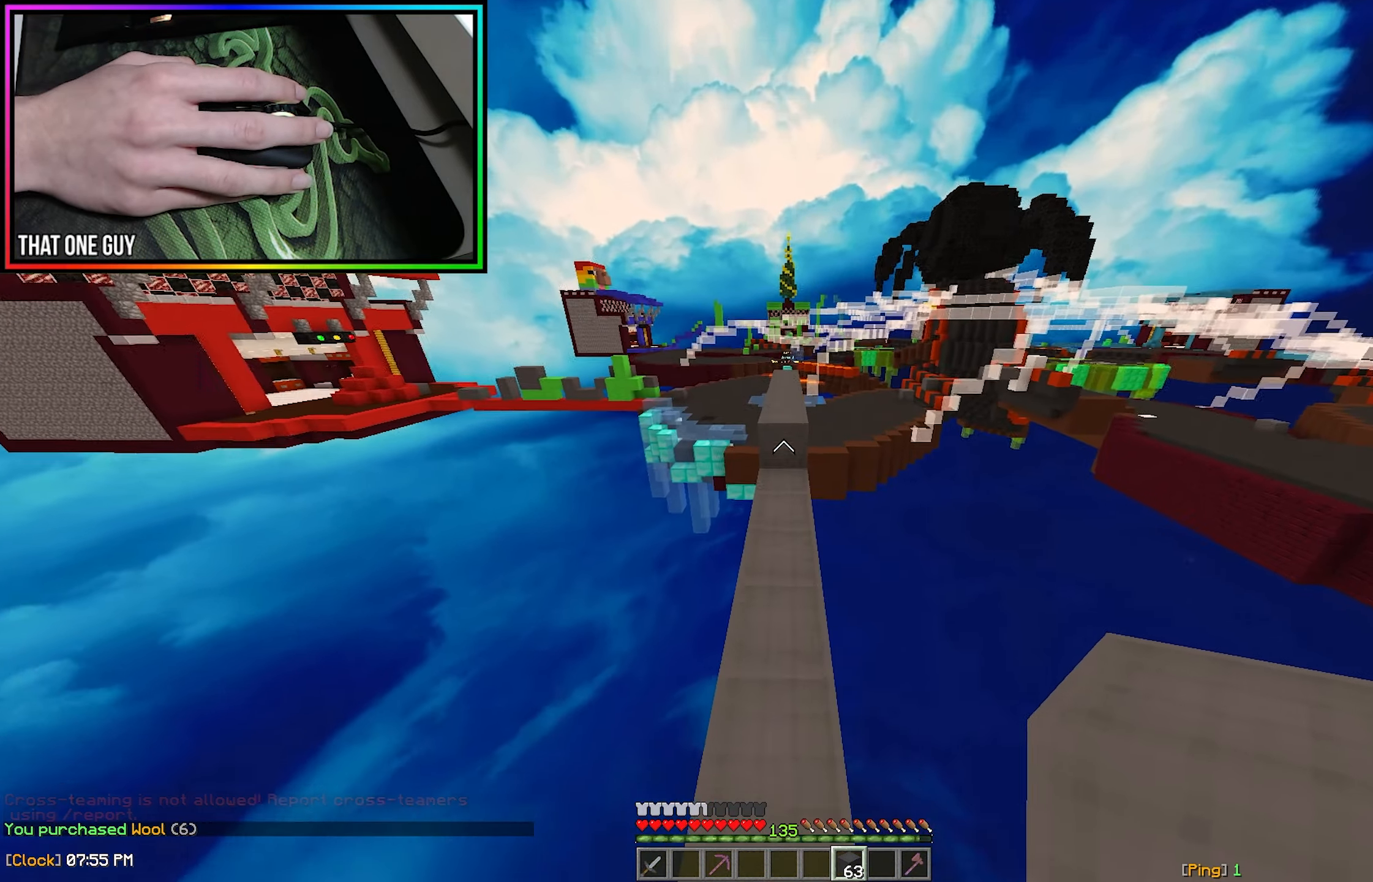
{"keys": ["w"], "mouse": [], "events": []}
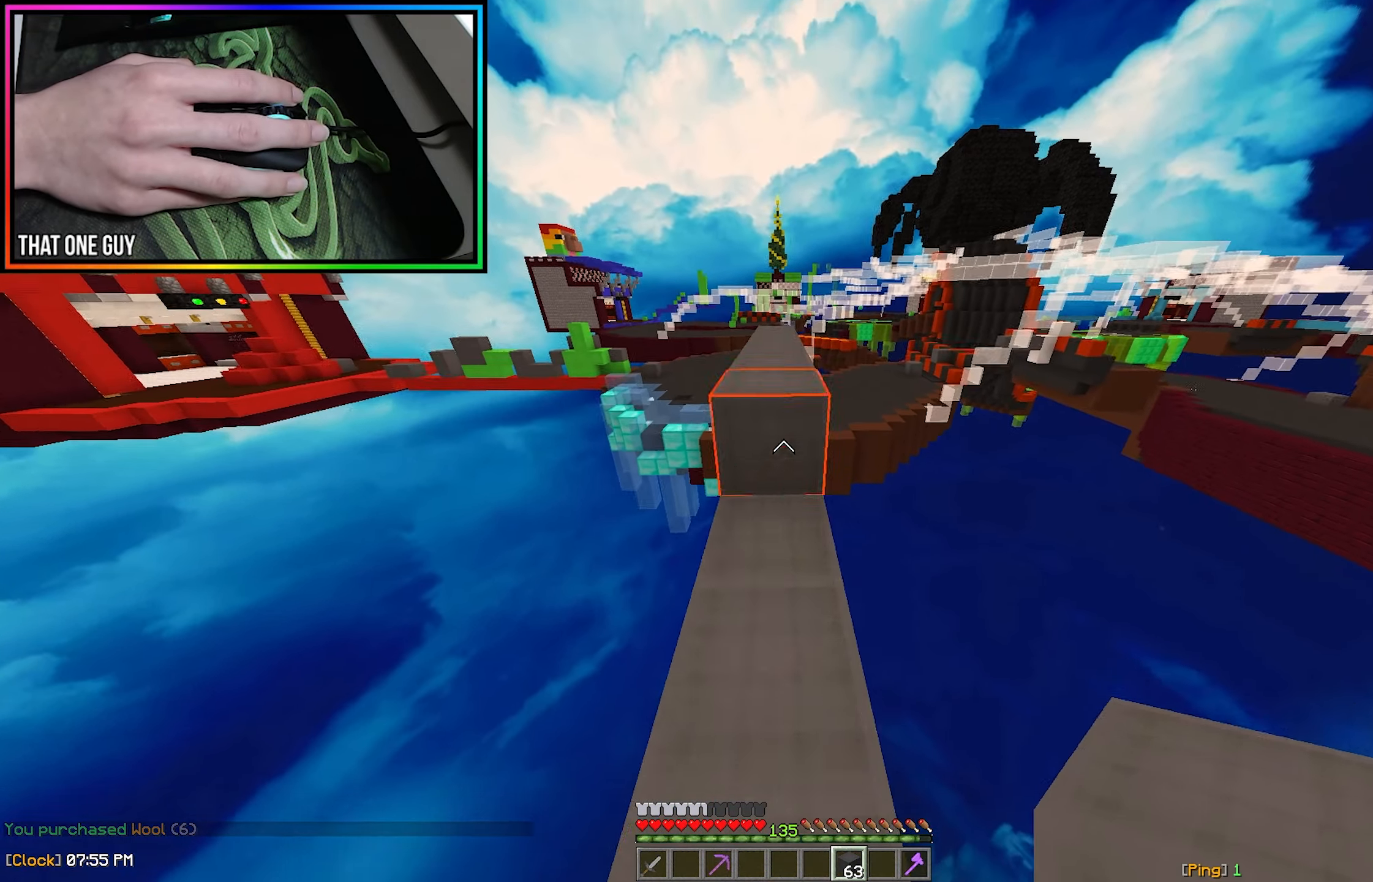
{"keys": ["w"], "mouse": [], "events": []}
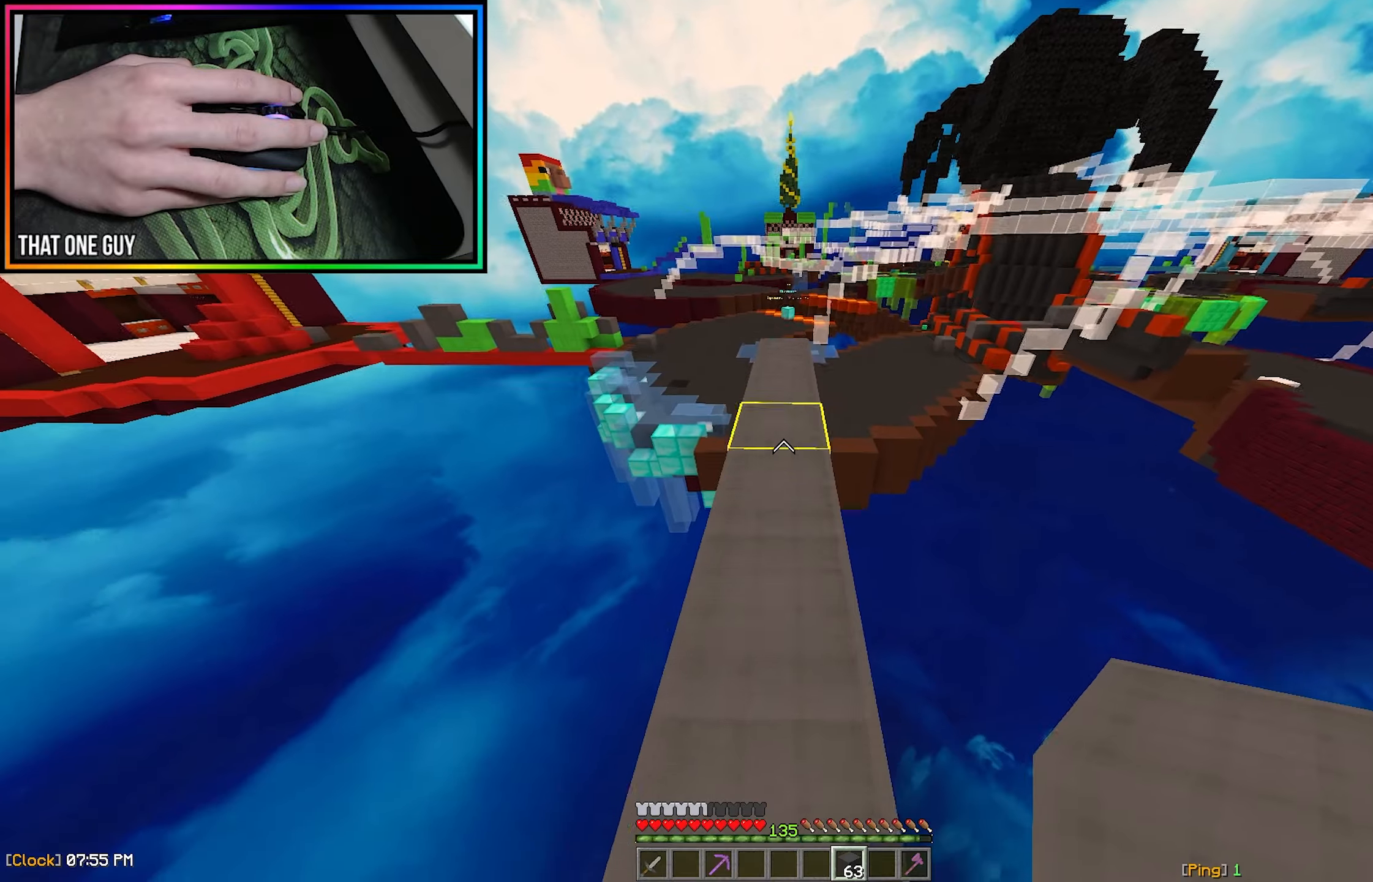
{"keys": ["w"], "mouse": [], "events": []}
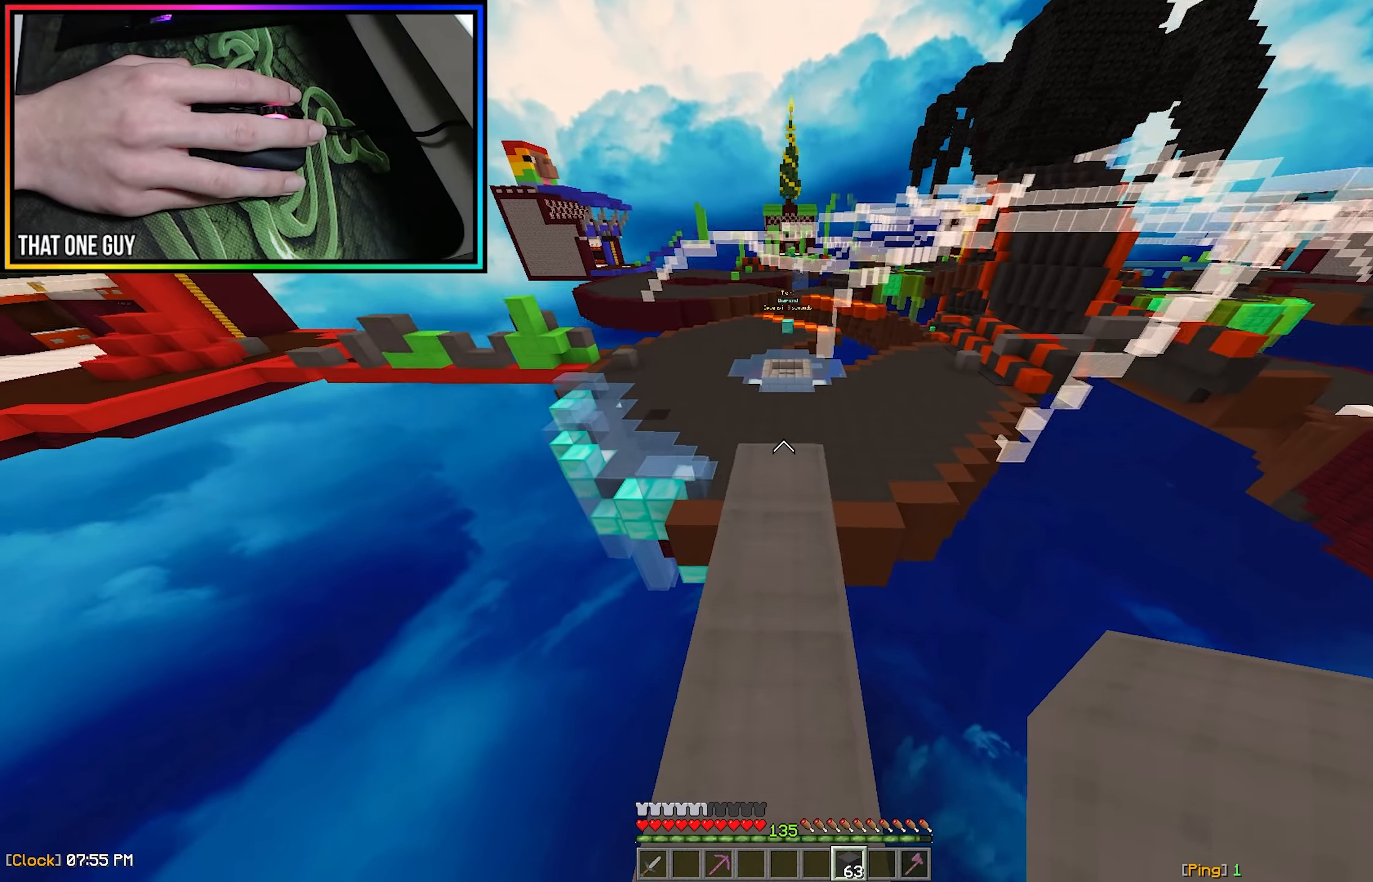
{"keys": ["w"], "mouse": ["left"], "events": [[33, "mouse_left", "down"], [133, "mouse_left", "up"], [283, "mouse_left", "down"]]}
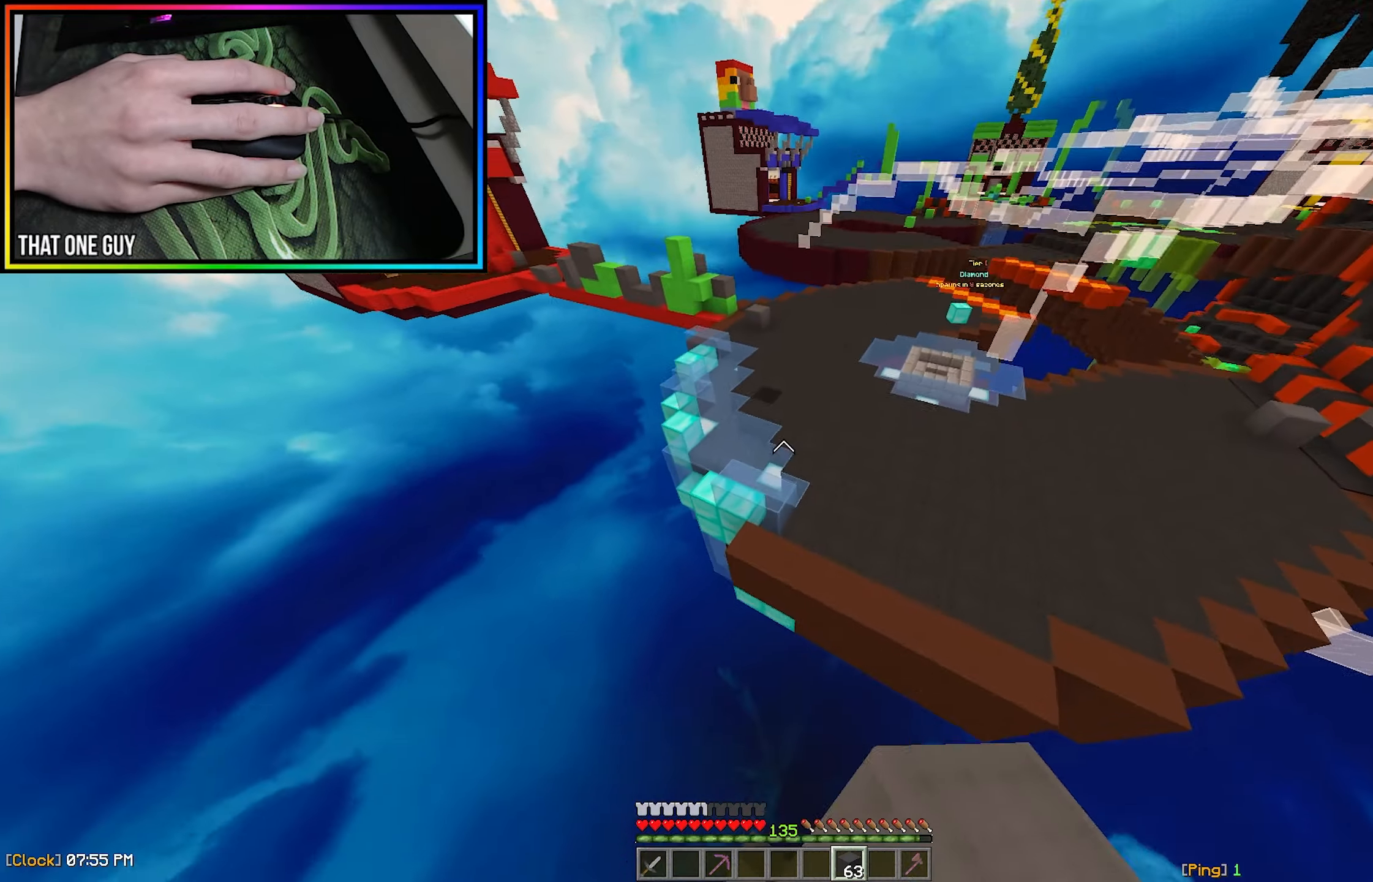
{"keys": ["w"], "mouse": [], "events": [[66, "mouse_left", "up"], [116, "mouse_left", "down"], [250, "mouse_left", "up"]]}
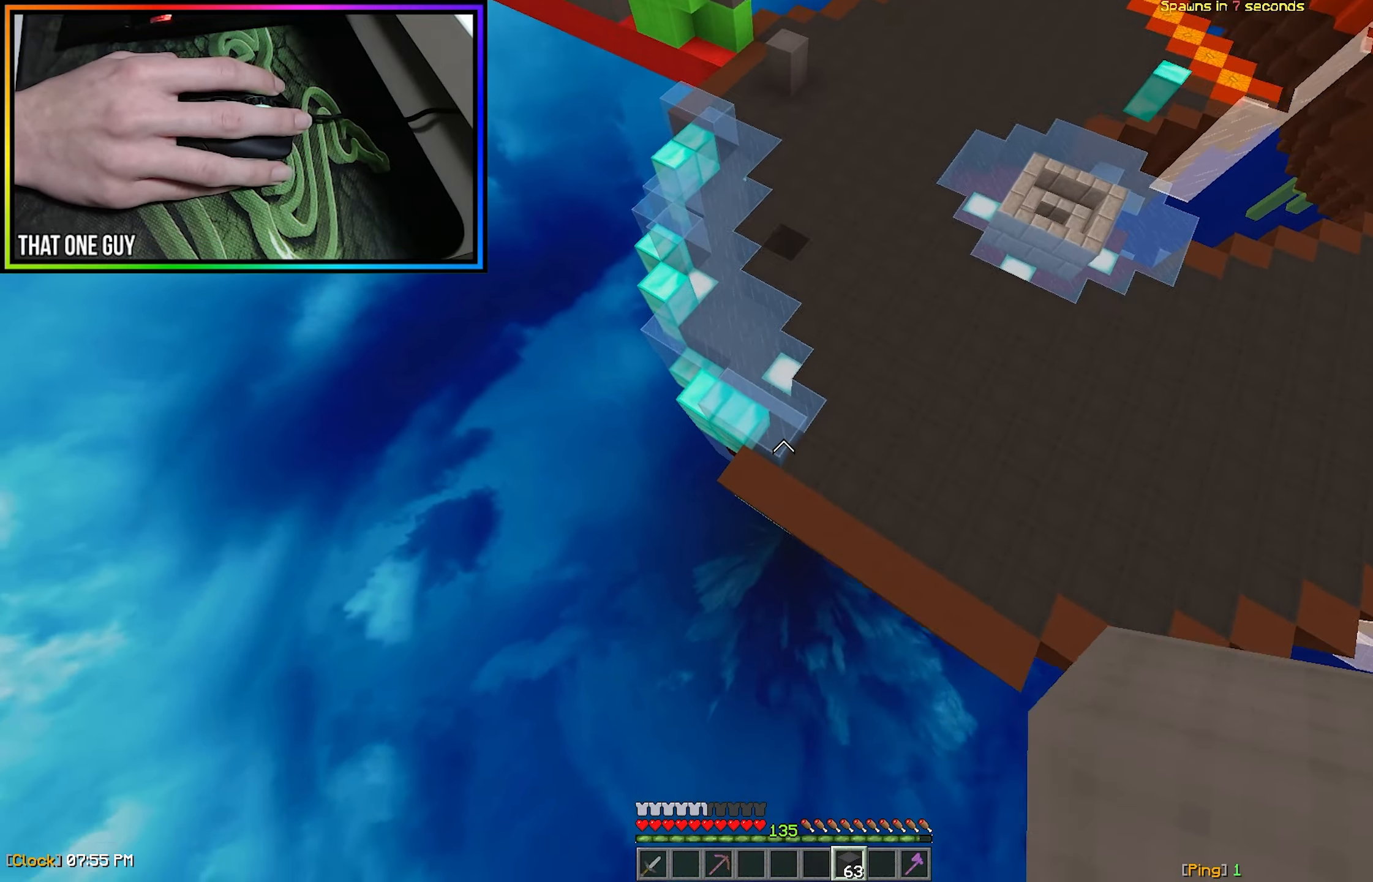
{"keys": ["w"], "mouse": [], "events": [[166, "mouse_right", "down"], [250, "mouse_right", "up"]]}
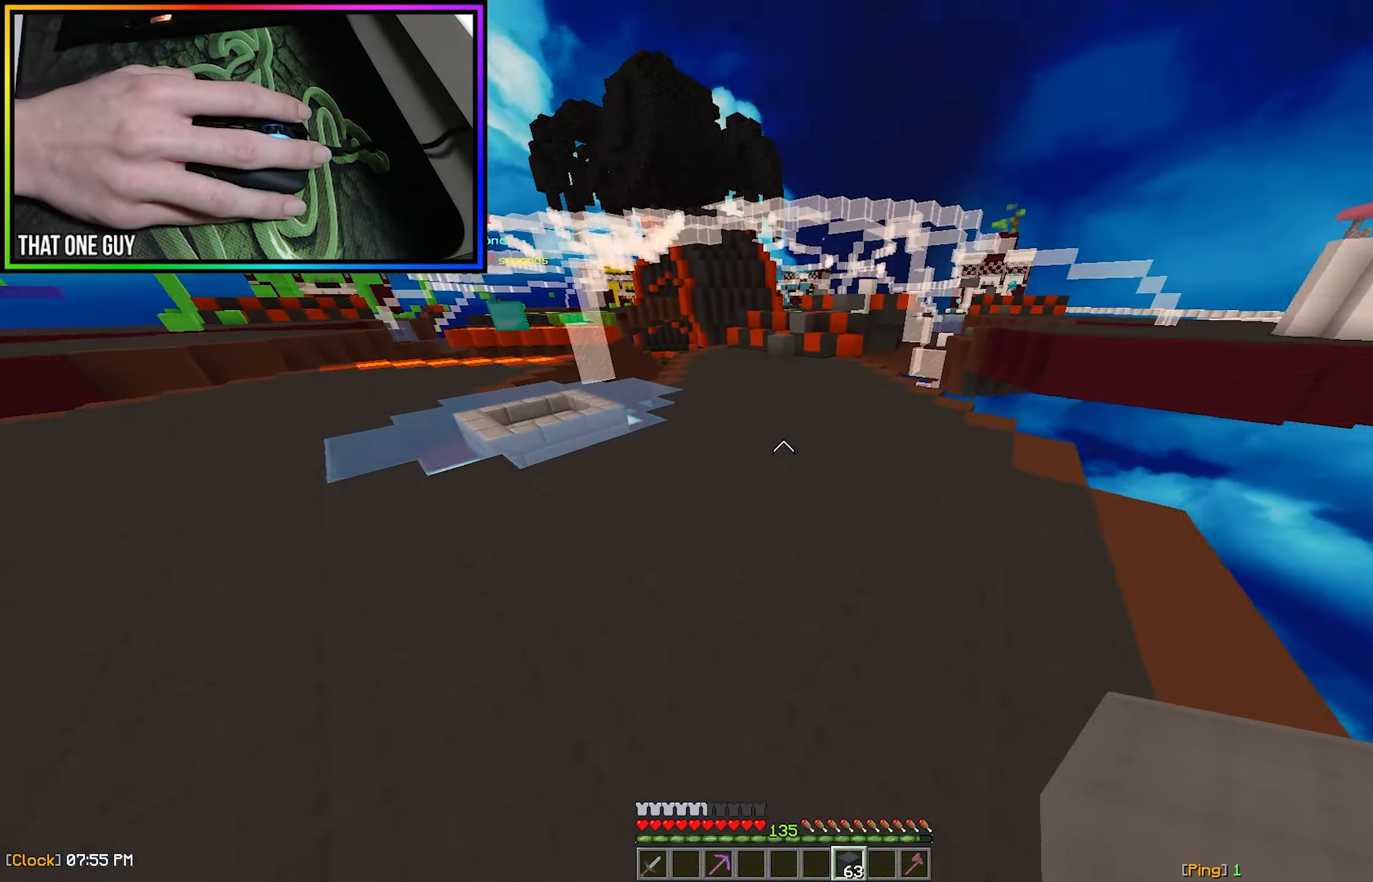
{"keys": ["w"], "mouse": [], "events": []}
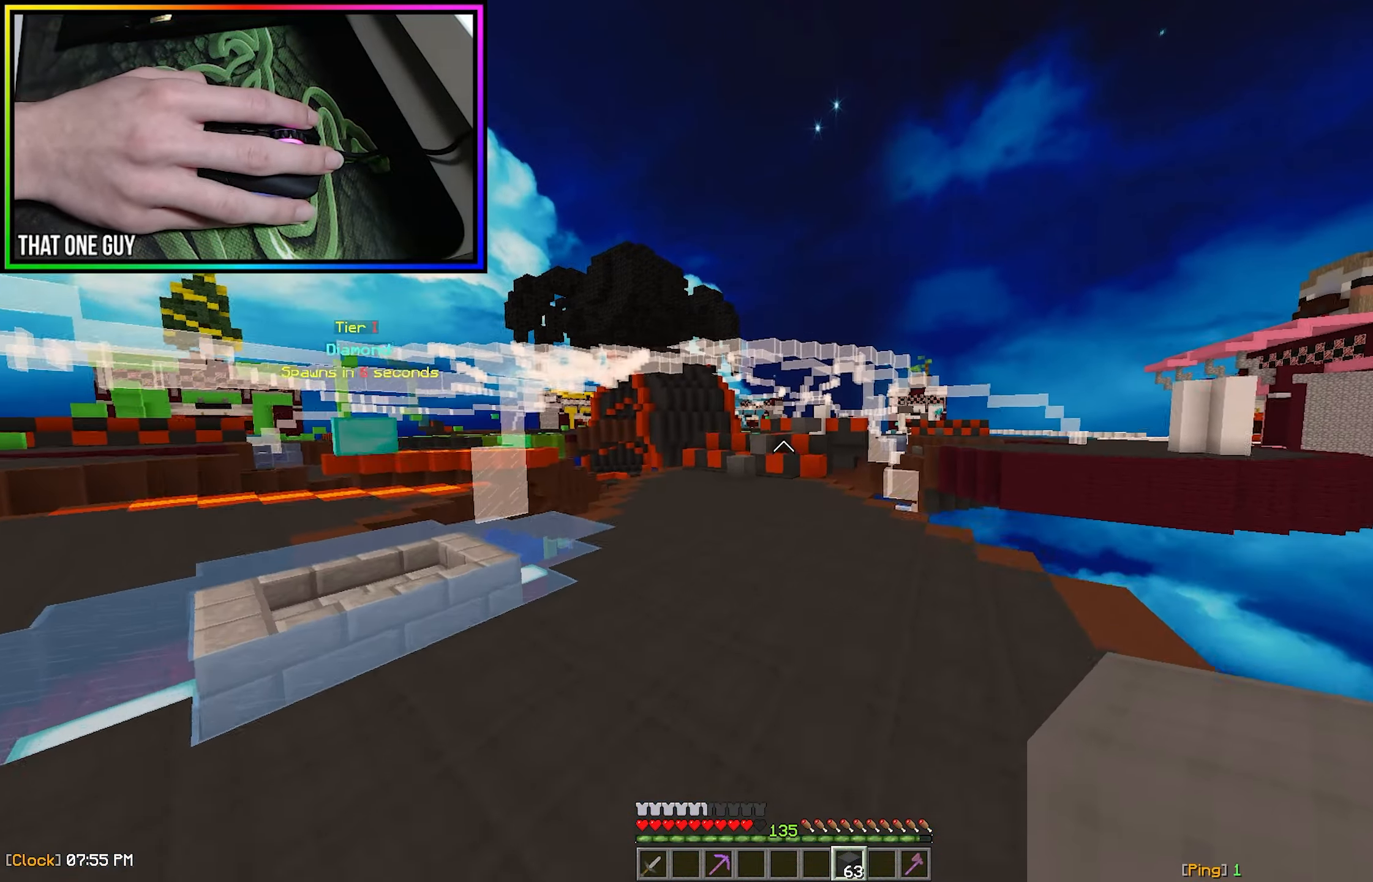
{"keys": ["w"], "mouse": [], "events": [[350, "mouse_left", "down"], [450, "mouse_left", "up"]]}
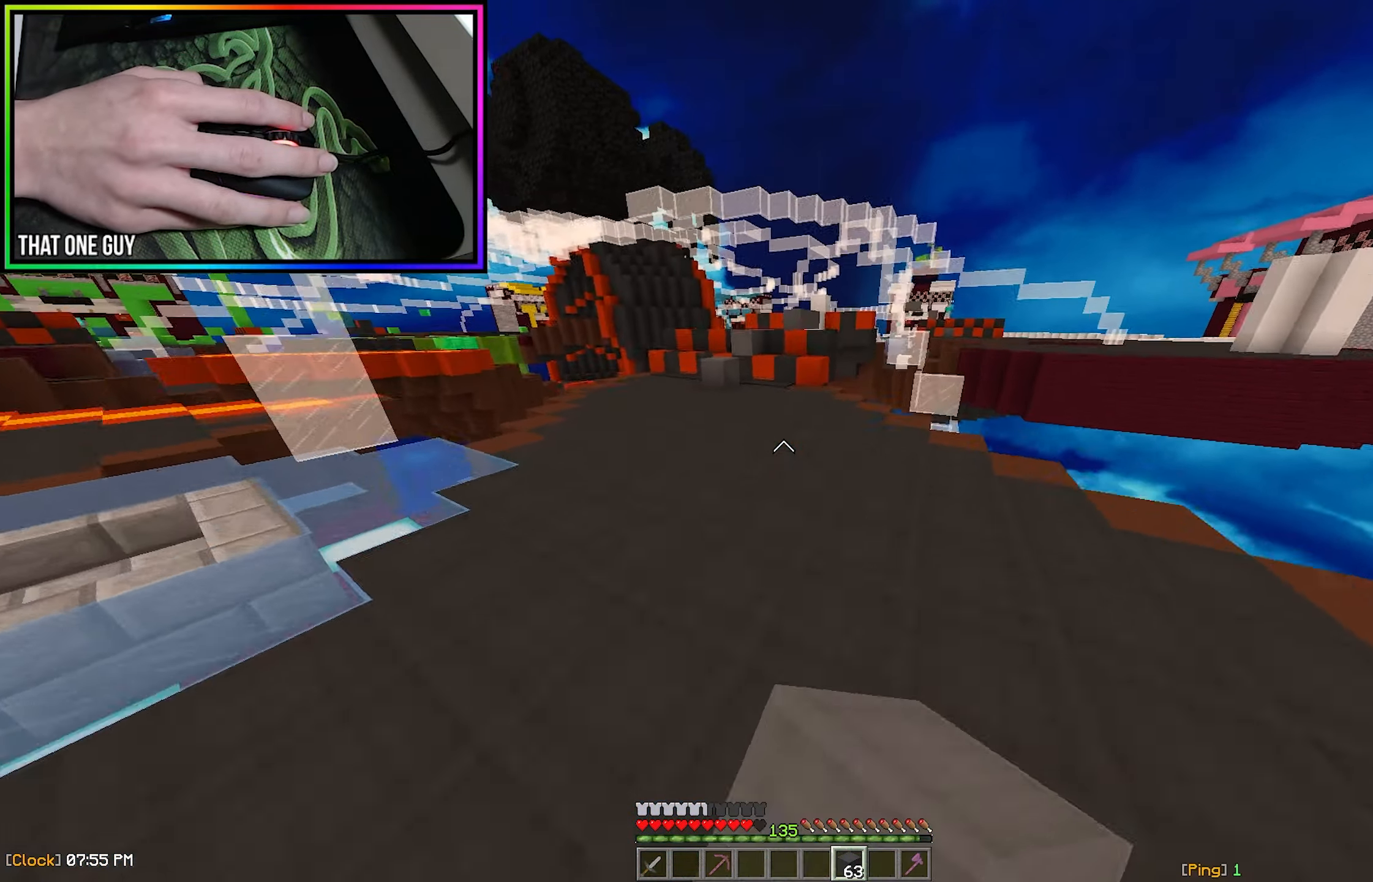
{"keys": ["a", "w"], "mouse": ["left"], "events": [[333, "a", "down"], [433, "mouse_left", "down"]]}
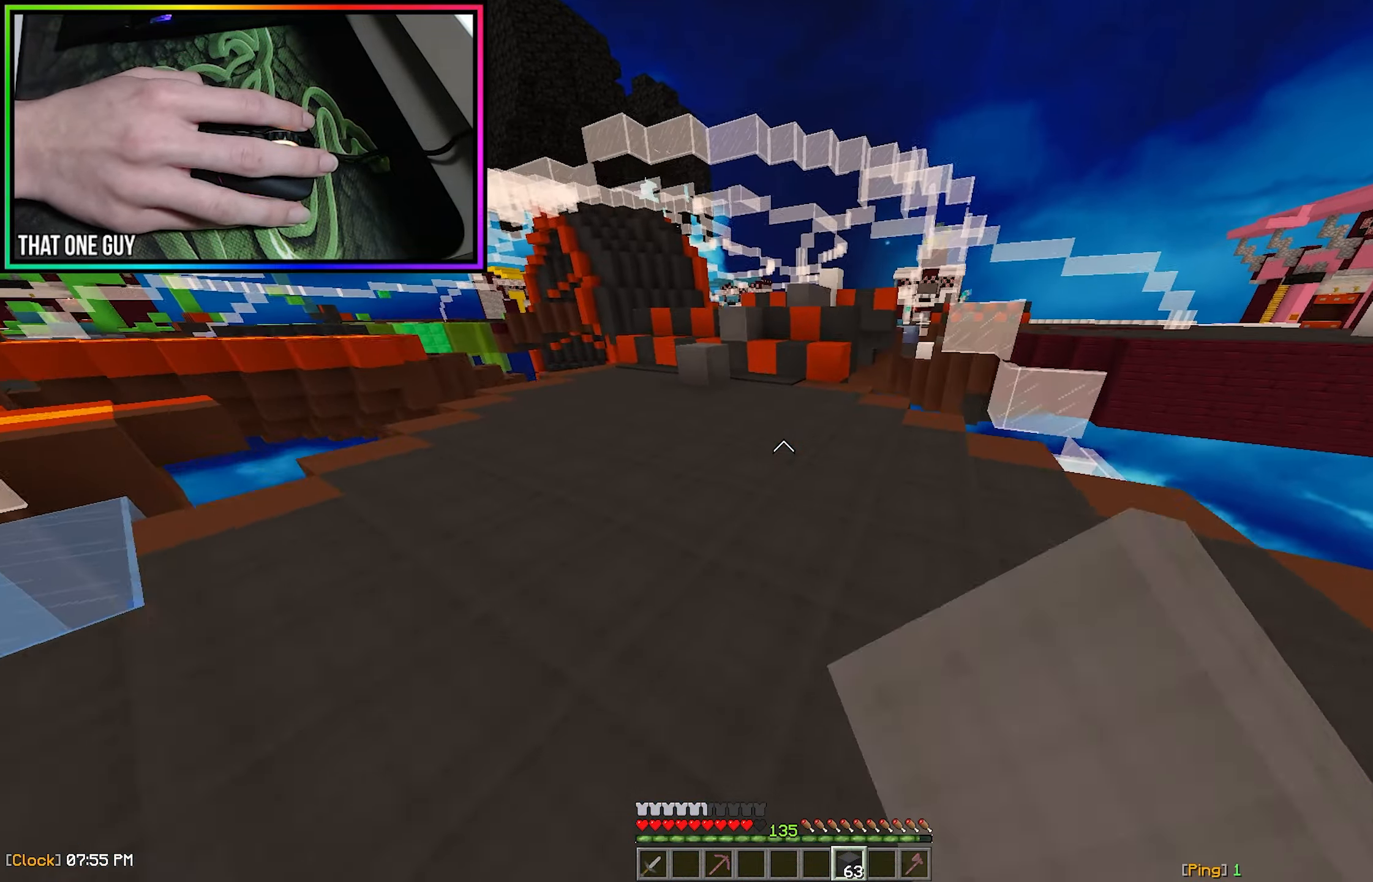
{"keys": ["w"], "mouse": [], "events": [[33, "mouse_left", "up"], [500, "a", "up"]]}
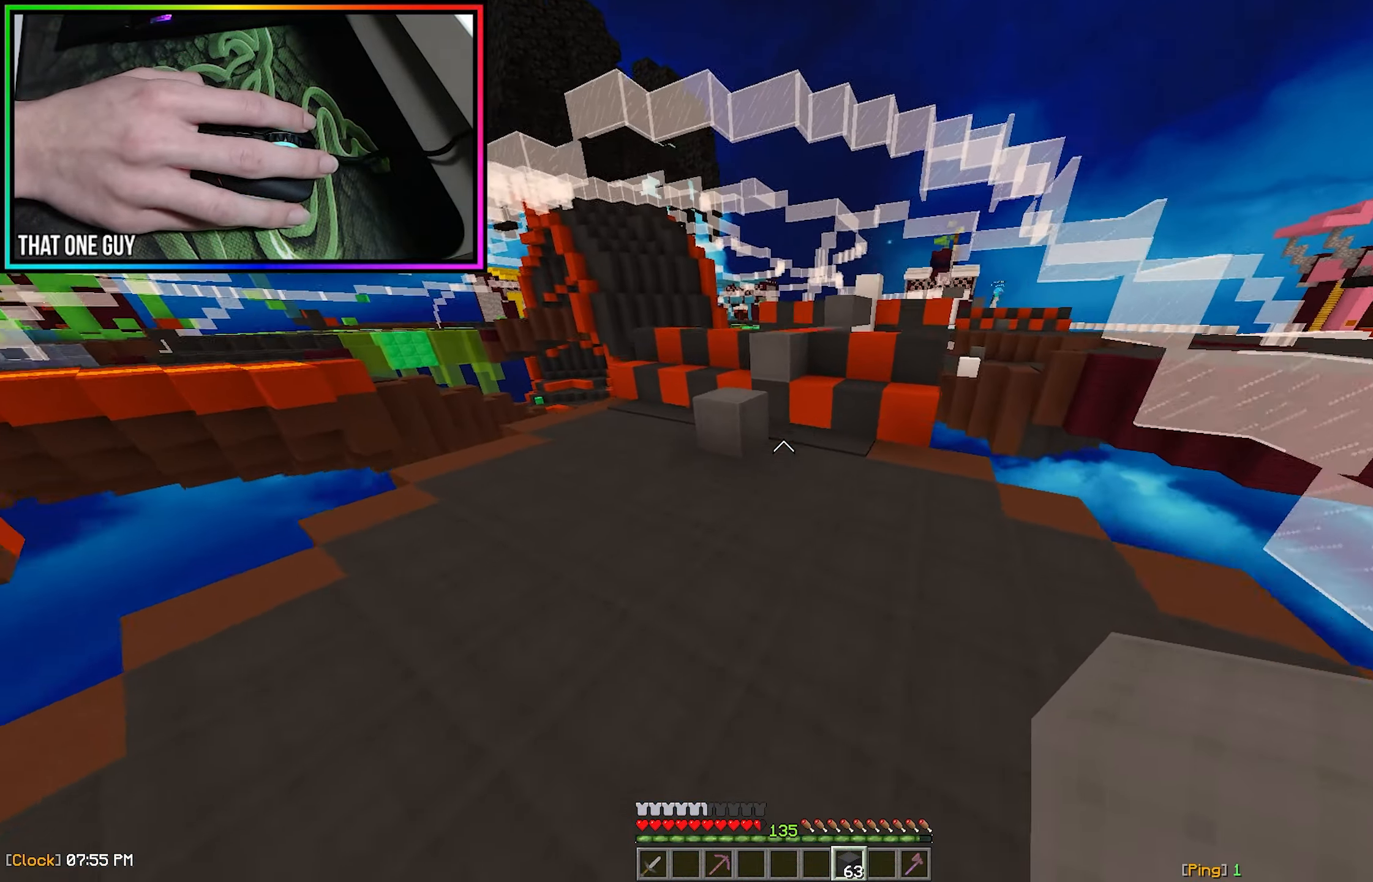
{"keys": ["w"], "mouse": [], "events": [[266, "mouse_right", "down"], [383, "mouse_right", "up"]]}
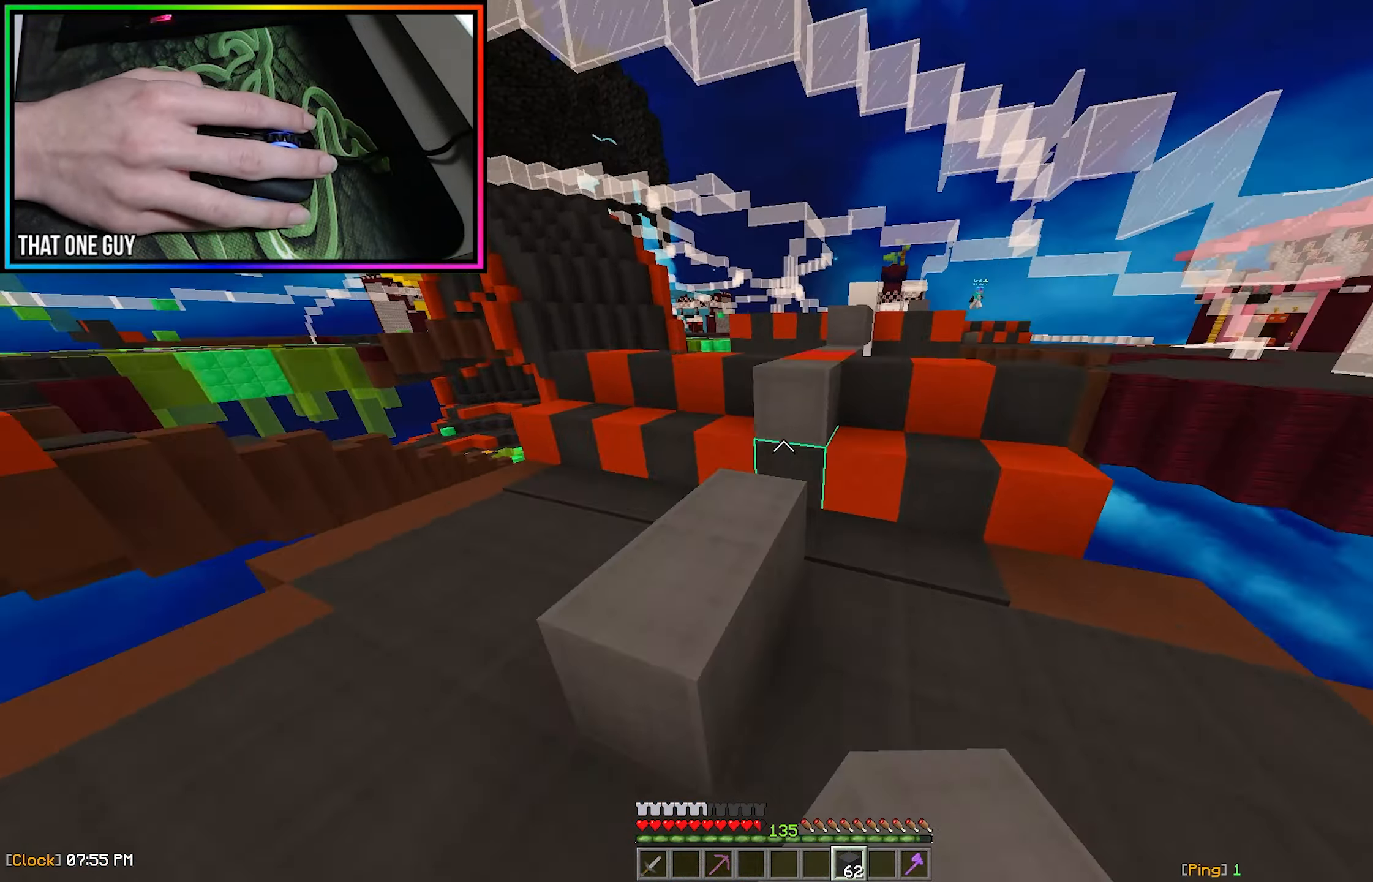
{"keys": ["w"], "mouse": [], "events": []}
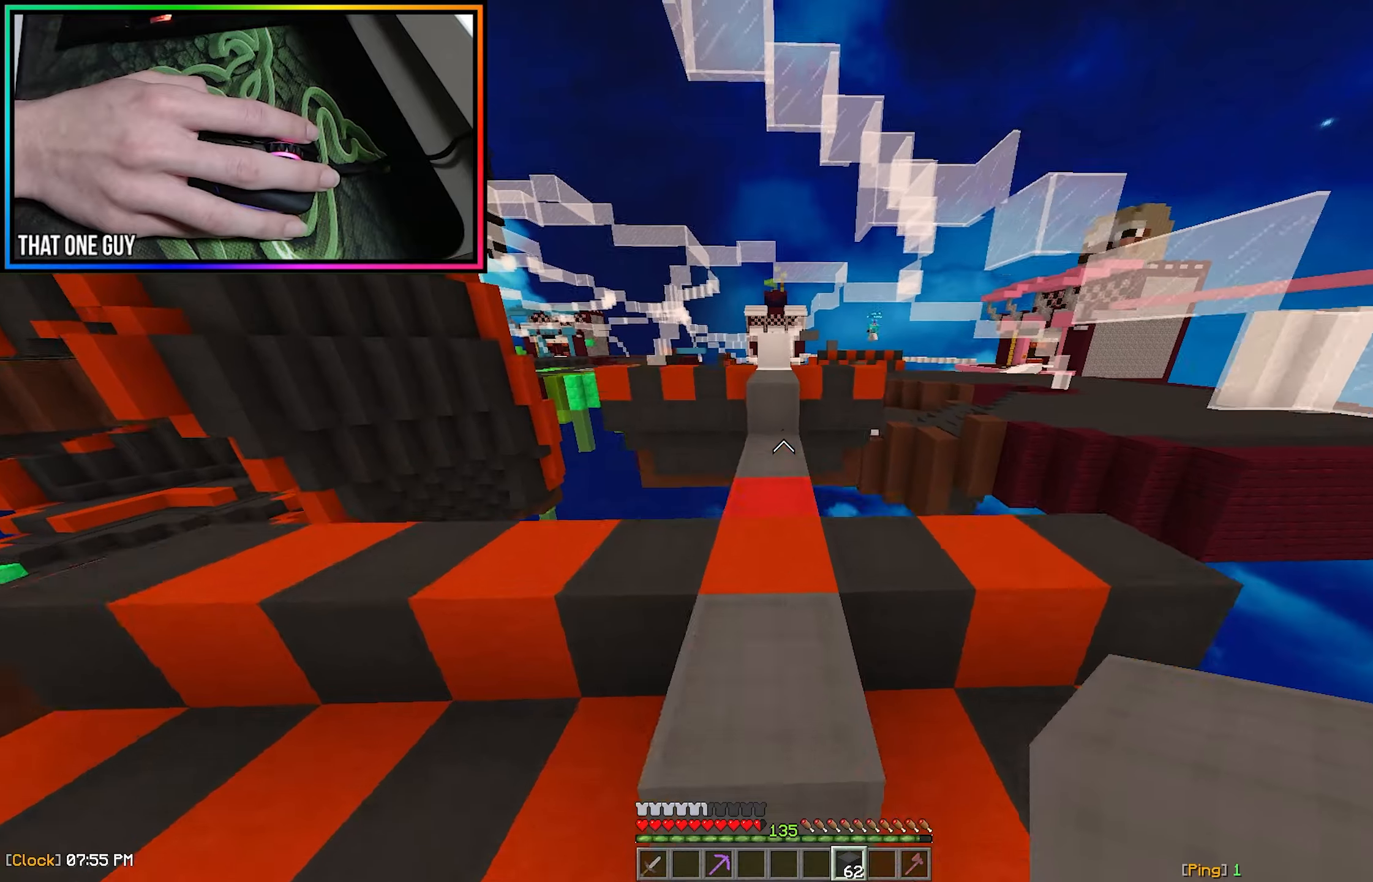
{"keys": ["w"], "mouse": [], "events": [[267, "mouse_right", "down"], [383, "mouse_right", "up"]]}
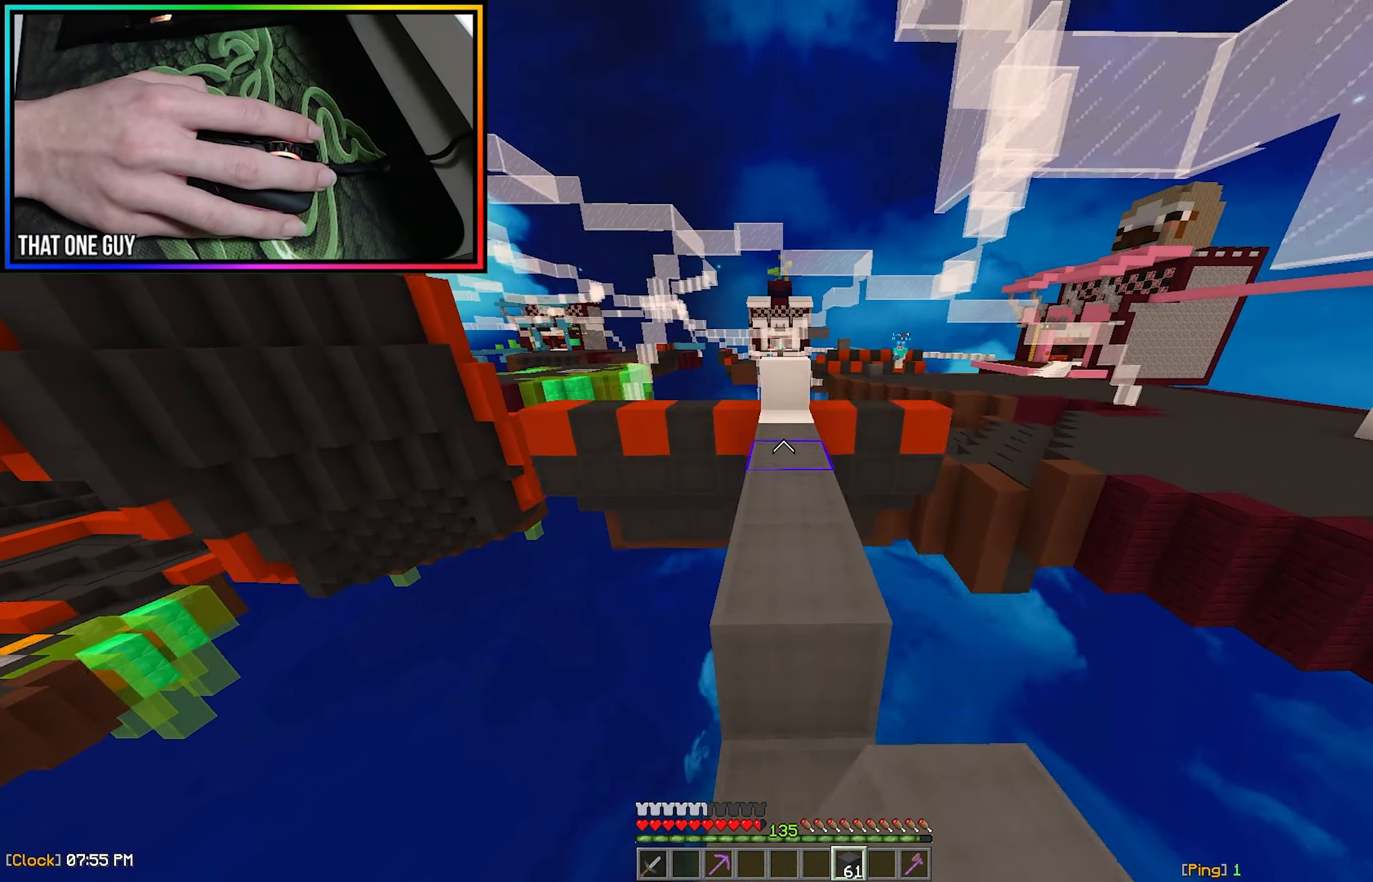
{"keys": ["w"], "mouse": [], "events": [[367, "mouse_right", "down"], [500, "mouse_right", "up"]]}
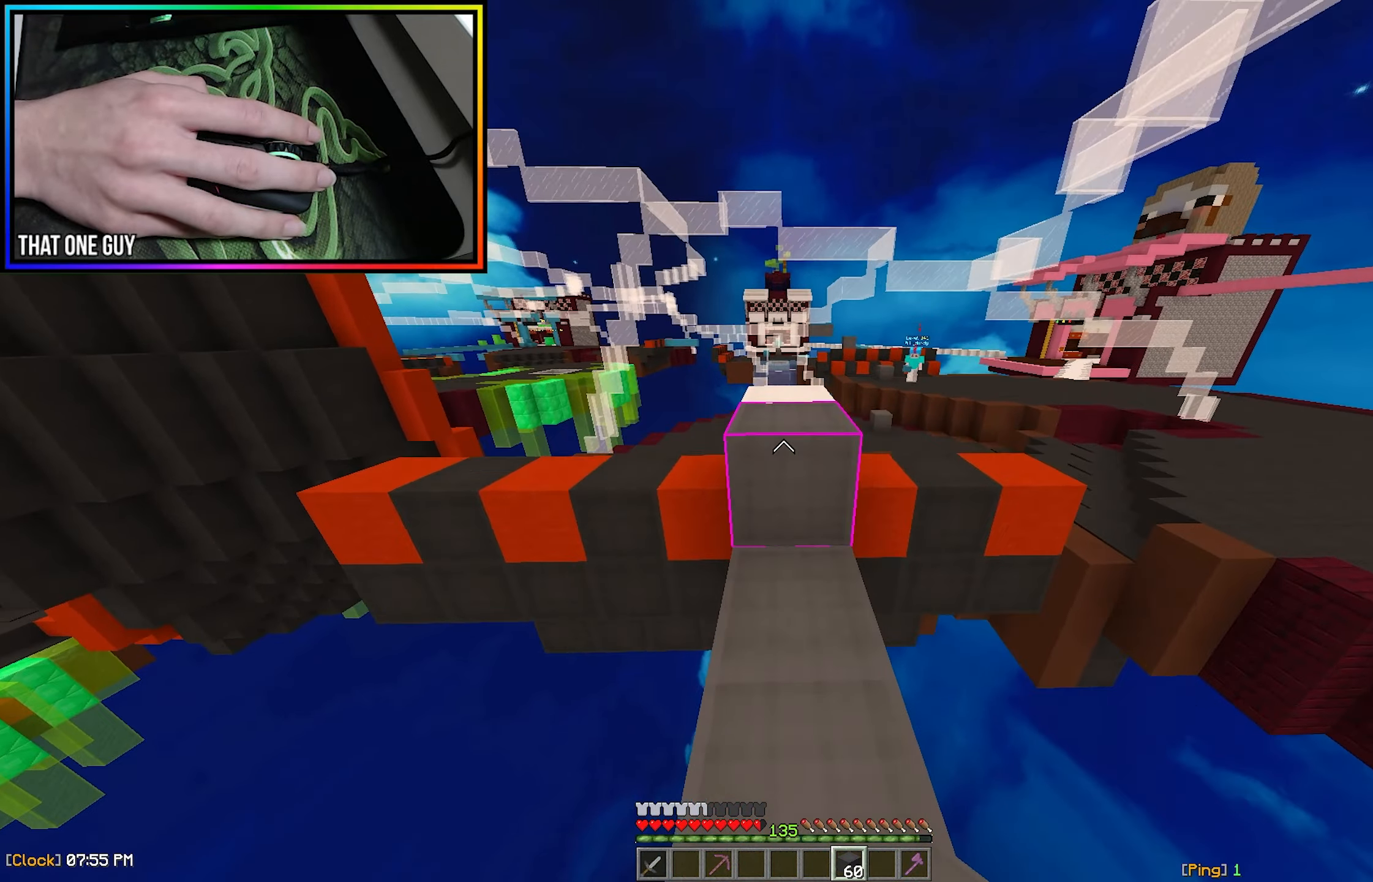
{"keys": ["d", "w"], "mouse": [], "events": [[233, "a", "down"], [333, "mouse_left", "down"], [400, "a", "up"], [450, "mouse_left", "up"], [483, "d", "down"]]}
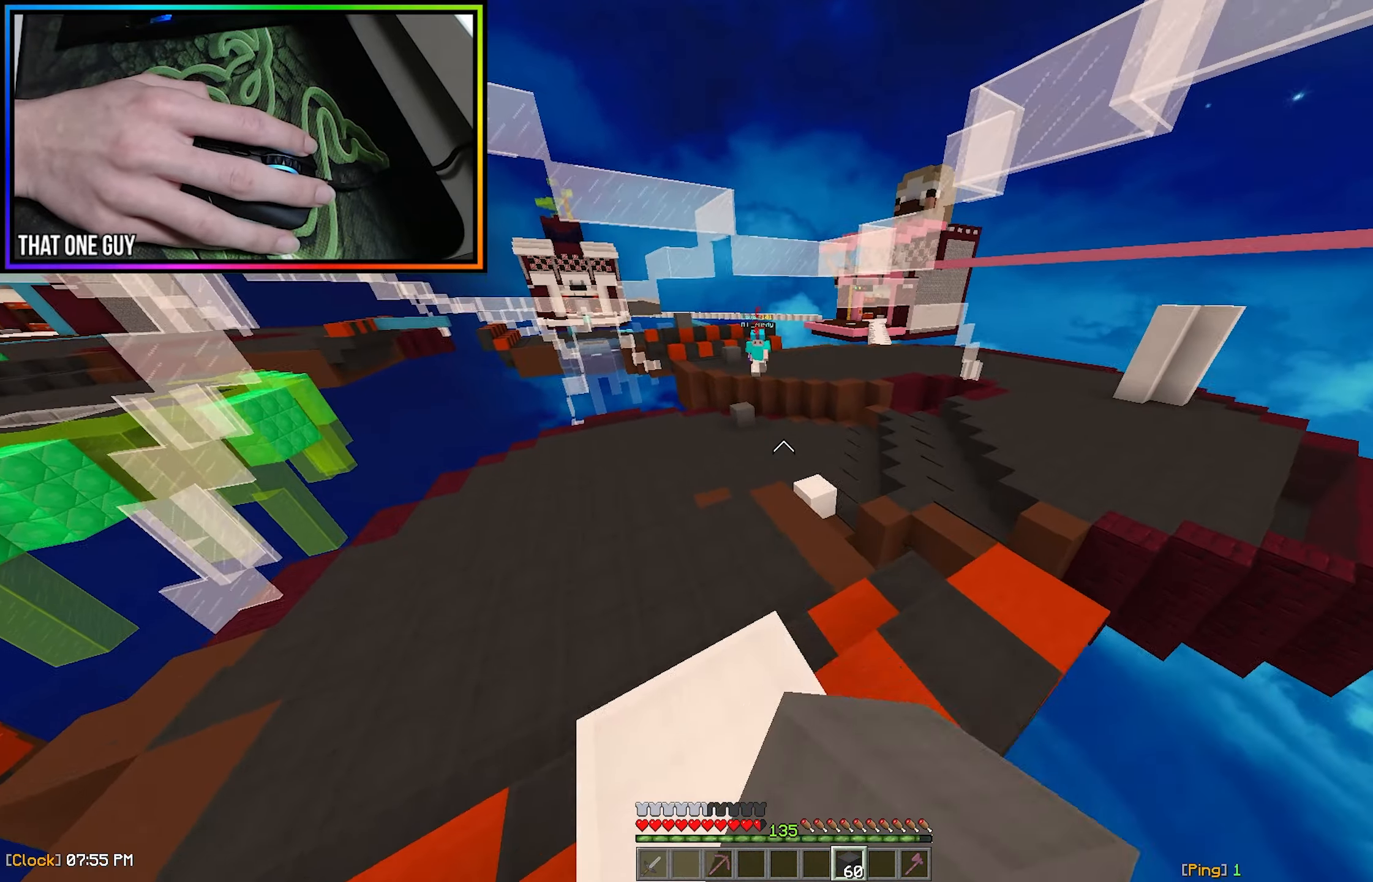
{"keys": ["a", "w"], "mouse": [], "events": [[133, "mouse_left", "down"], [167, "d", "up"], [250, "a", "down"], [283, "mouse_left", "up"]]}
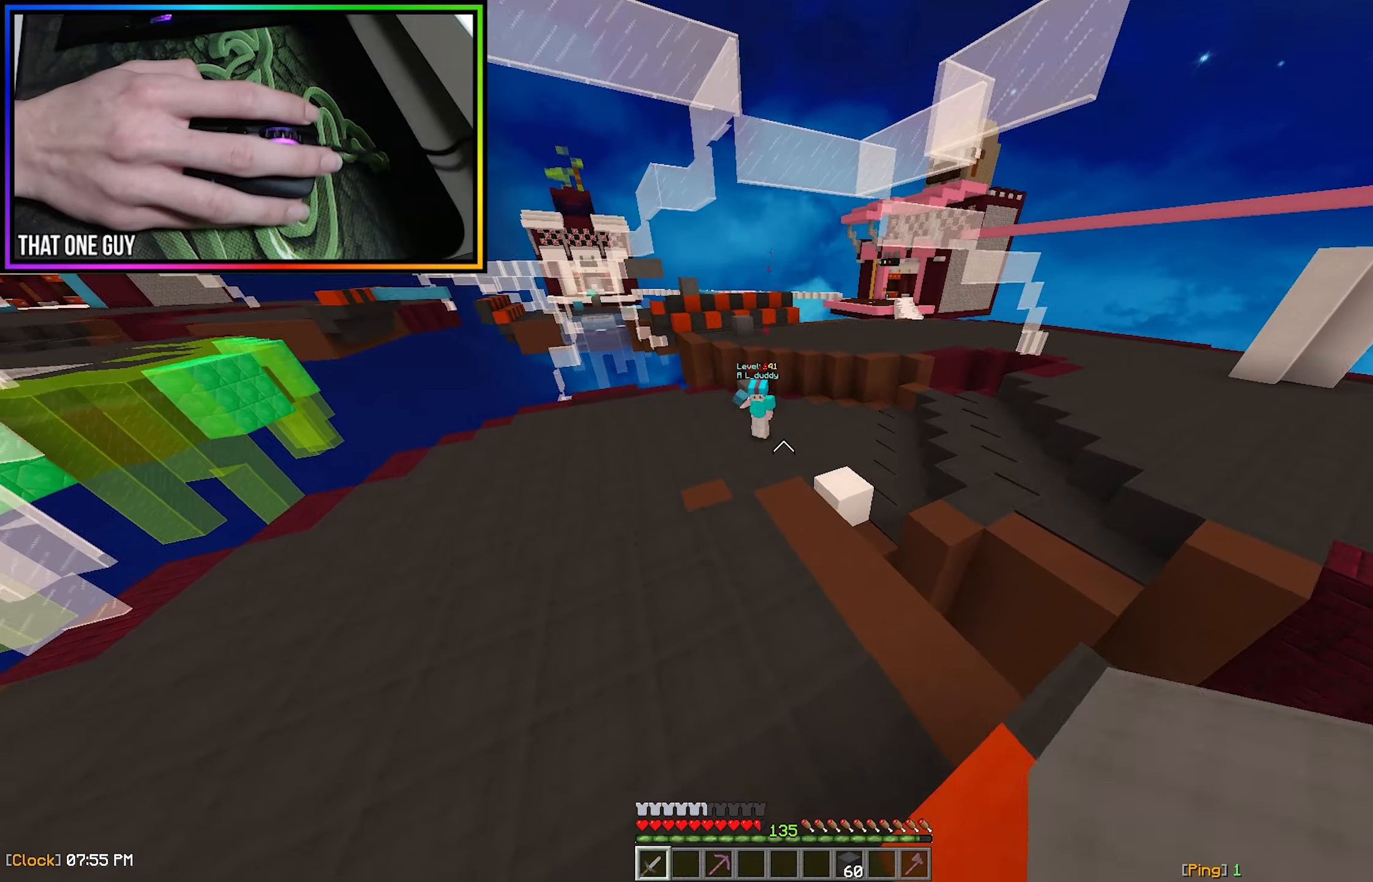
{"keys": ["w"], "mouse": [], "events": [[483, "a", "up"]]}
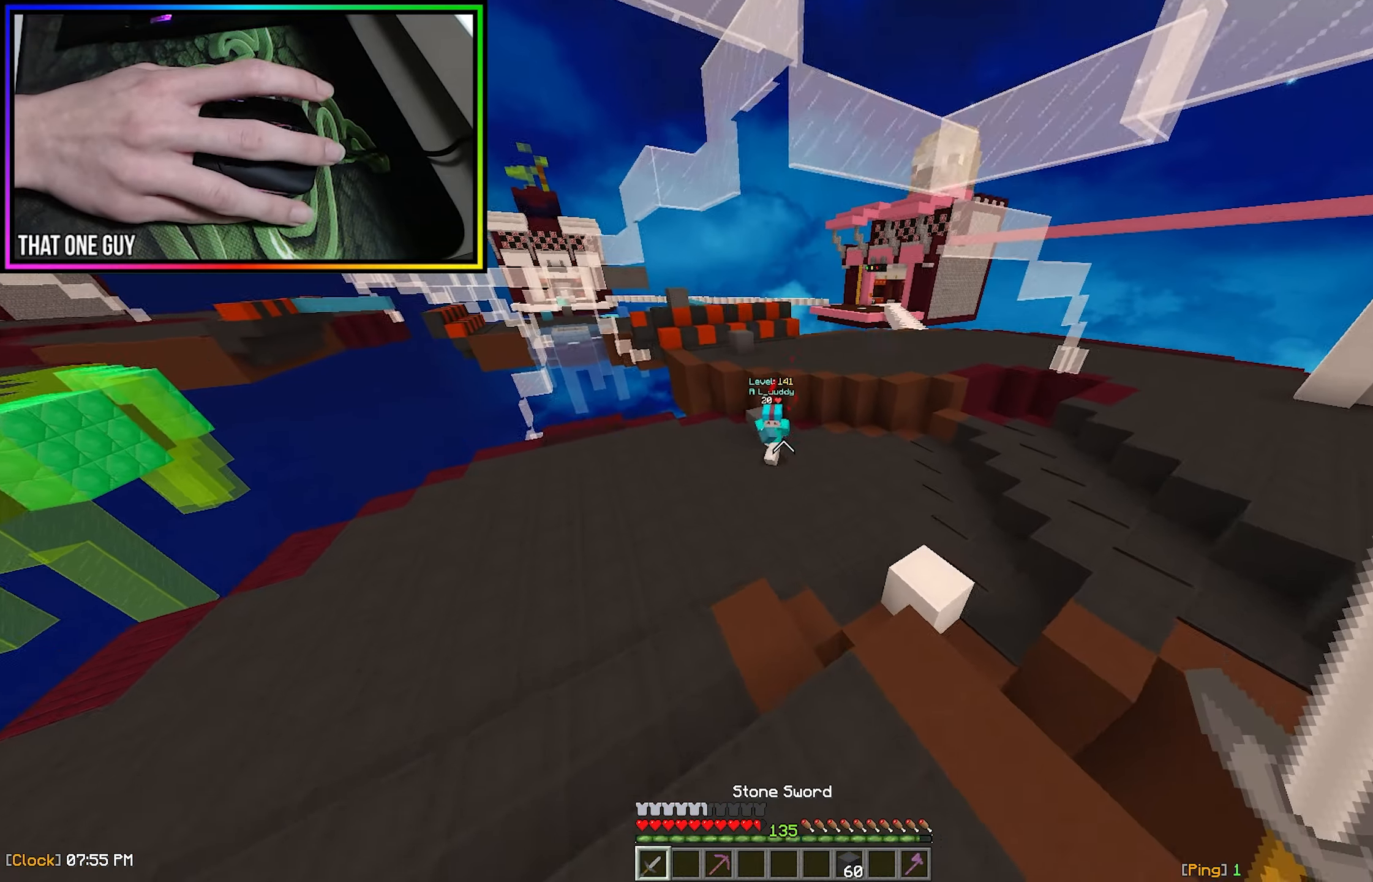
{"keys": ["w"], "mouse": [], "events": [[17, "mouse_left", "down"], [117, "mouse_left", "up"], [183, "mouse_left", "down"], [250, "mouse_left", "up"], [317, "mouse_left", "down"], [417, "mouse_left", "up"]]}
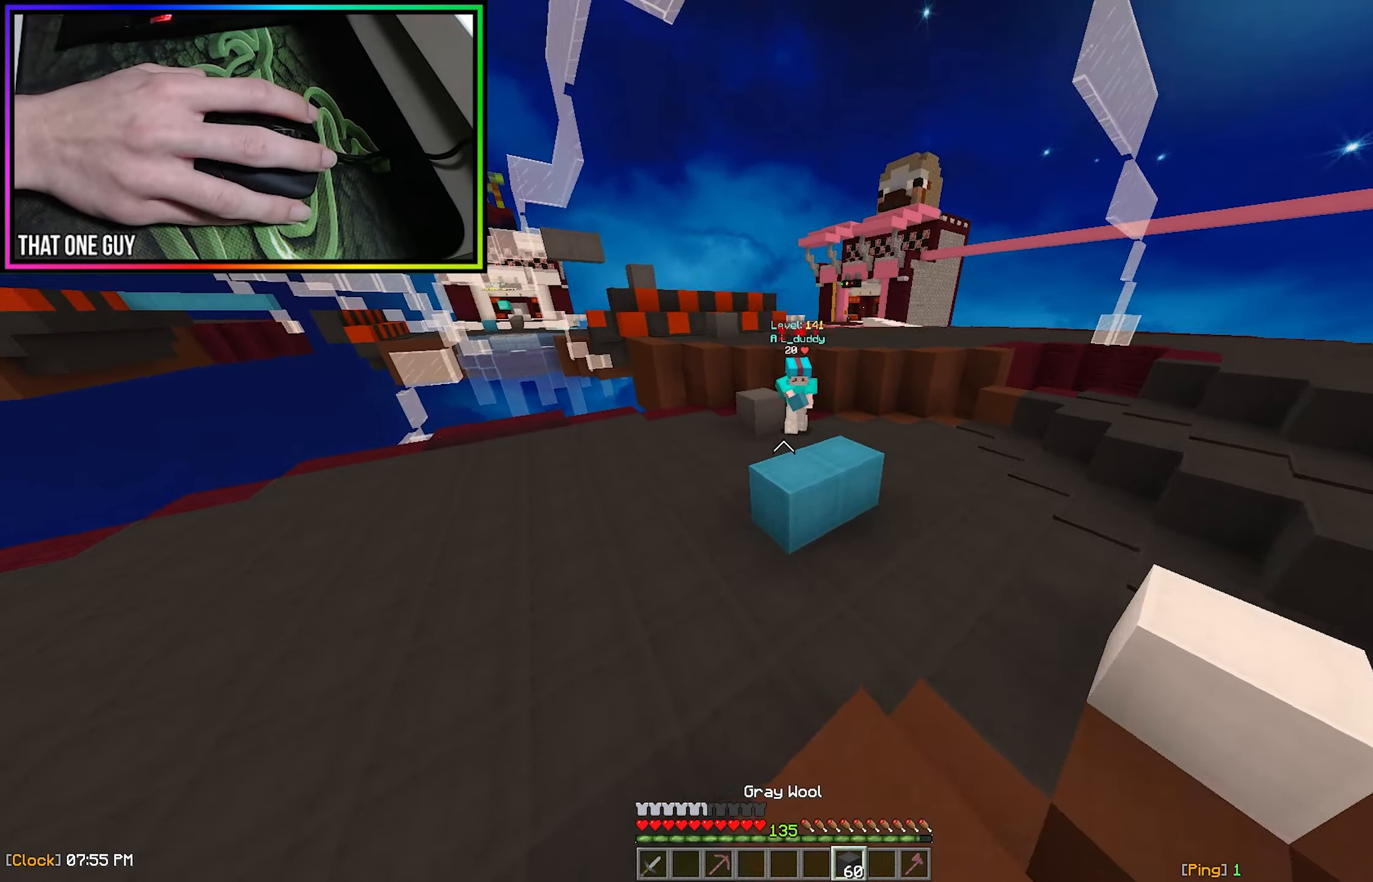
{"keys": ["w"], "mouse": ["right"], "events": [[150, "mouse_right", "down"]]}
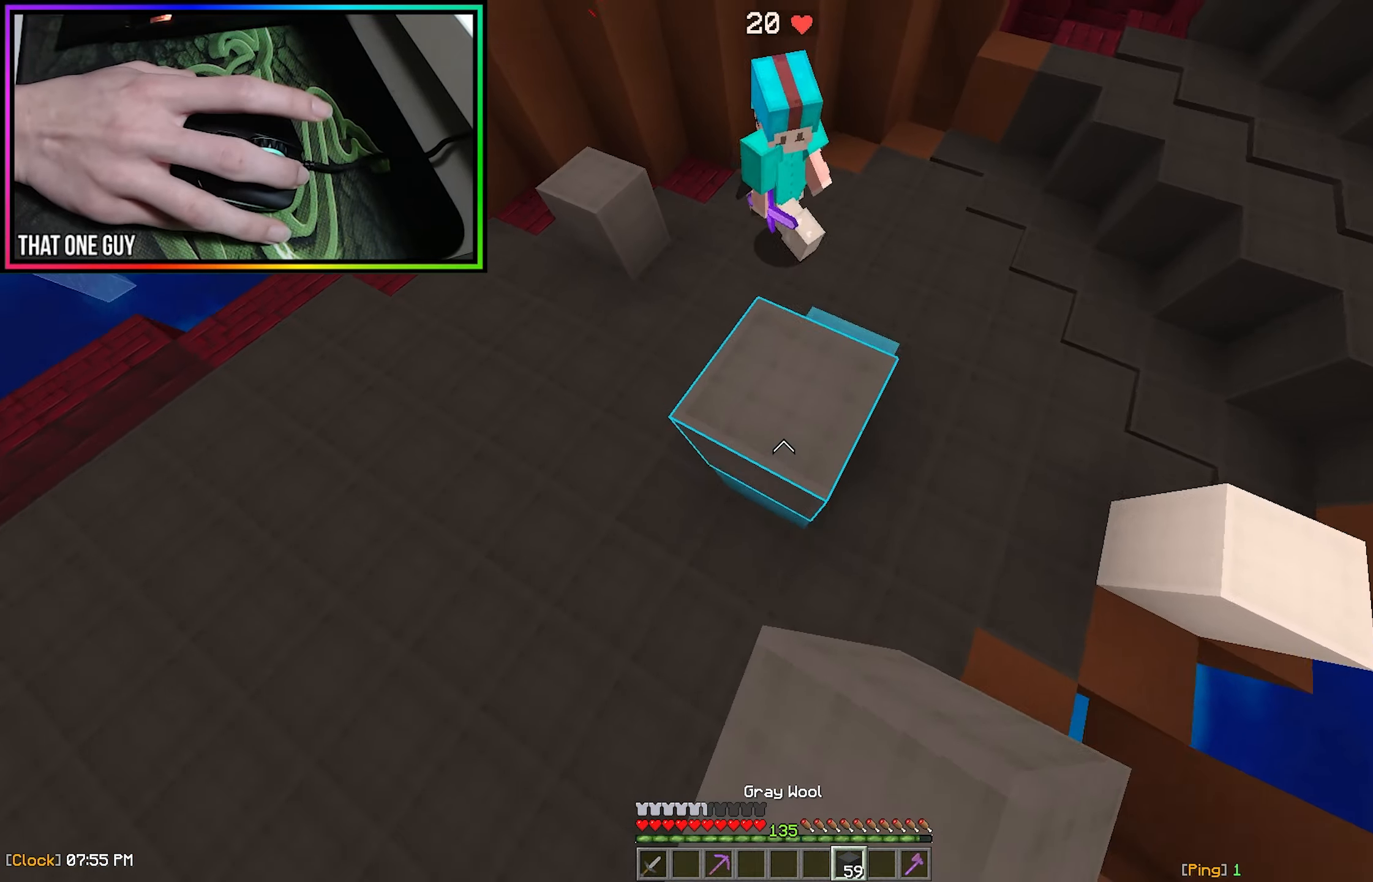
{"keys": ["w"], "mouse": ["left"], "events": [[100, "mouse_right", "up"], [150, "mouse_left", "down"], [233, "mouse_left", "up"], [283, "a", "down"], [283, "mouse_left", "down"], [350, "mouse_left", "up"], [383, "mouse_left", "down"], [467, "a", "up"]]}
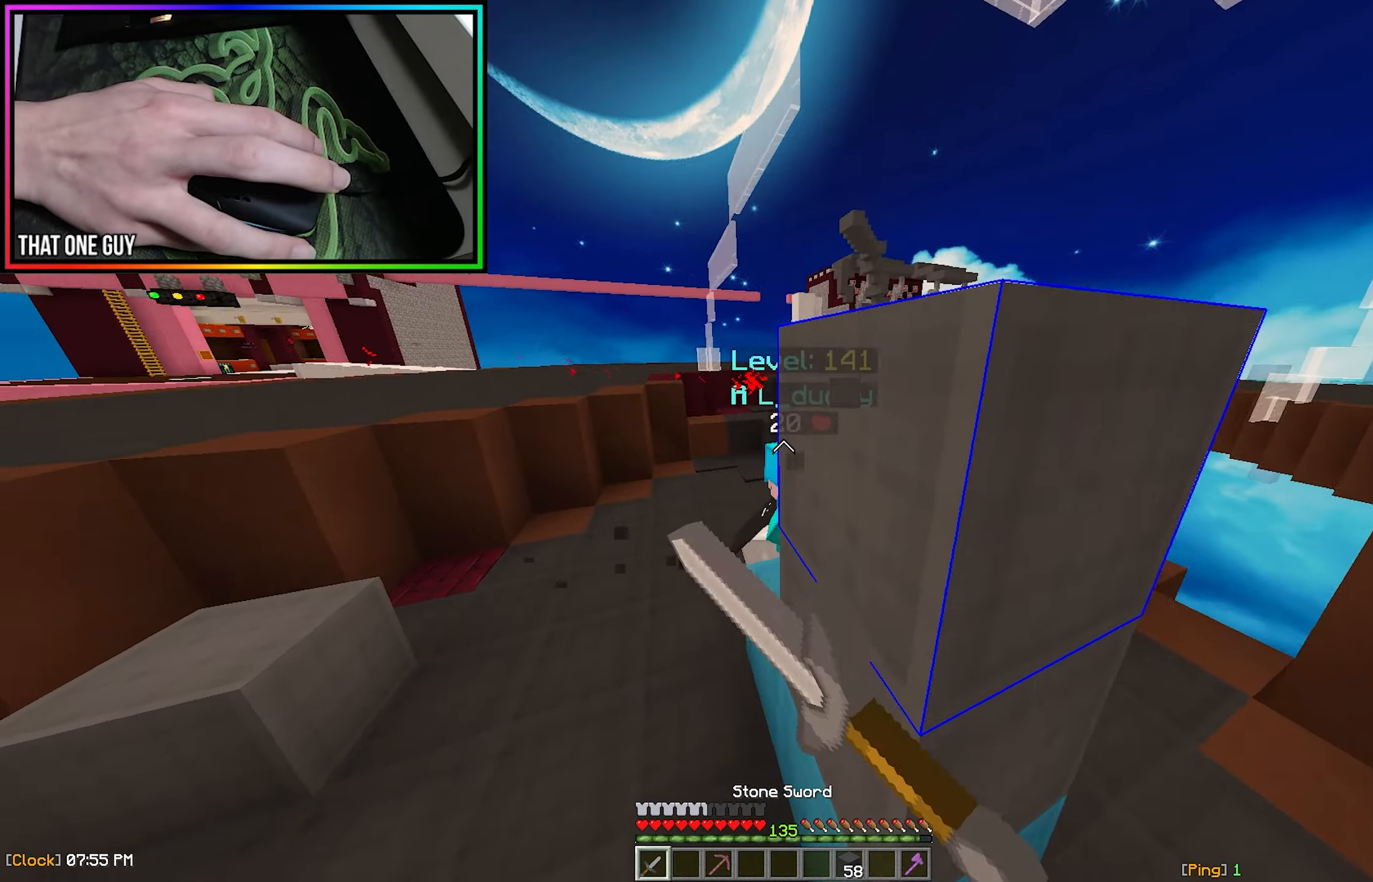
{"keys": ["a", "w"], "mouse": ["left"], "events": [[50, "mouse_left", "up"], [100, "mouse_left", "down"], [217, "a", "down"], [300, "mouse_left", "up"], [350, "mouse_left", "down"], [400, "mouse_left", "up"], [467, "mouse_left", "down"]]}